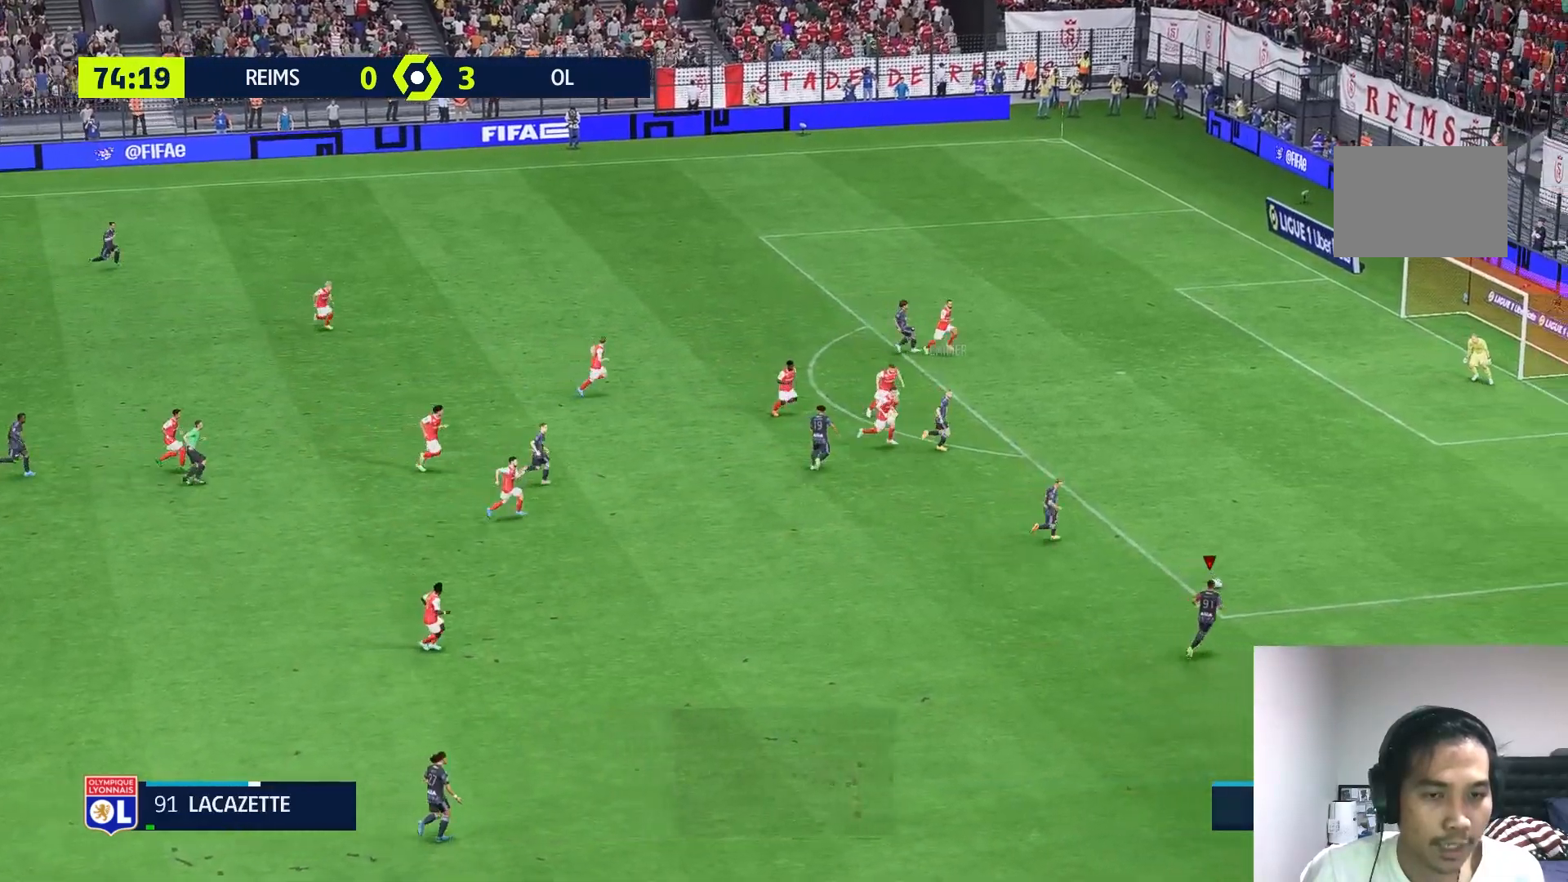
Gameplay with a controller (Xbox layout); each line is a JSON object with the inputs held at the frame after it. "events" lists button and stick changes between this image and that frame as [ms after this image, input, new state], when the widget could be followed in between. Not read: L3 R3.
{"buttons": [], "left_stick": "up-right", "right_stick": "center", "events": [[17, "R1", "down"], [83, "R1", "up"], [83, "Y", "up"], [183, "R1", "down"], [300, "R1", "up"]]}
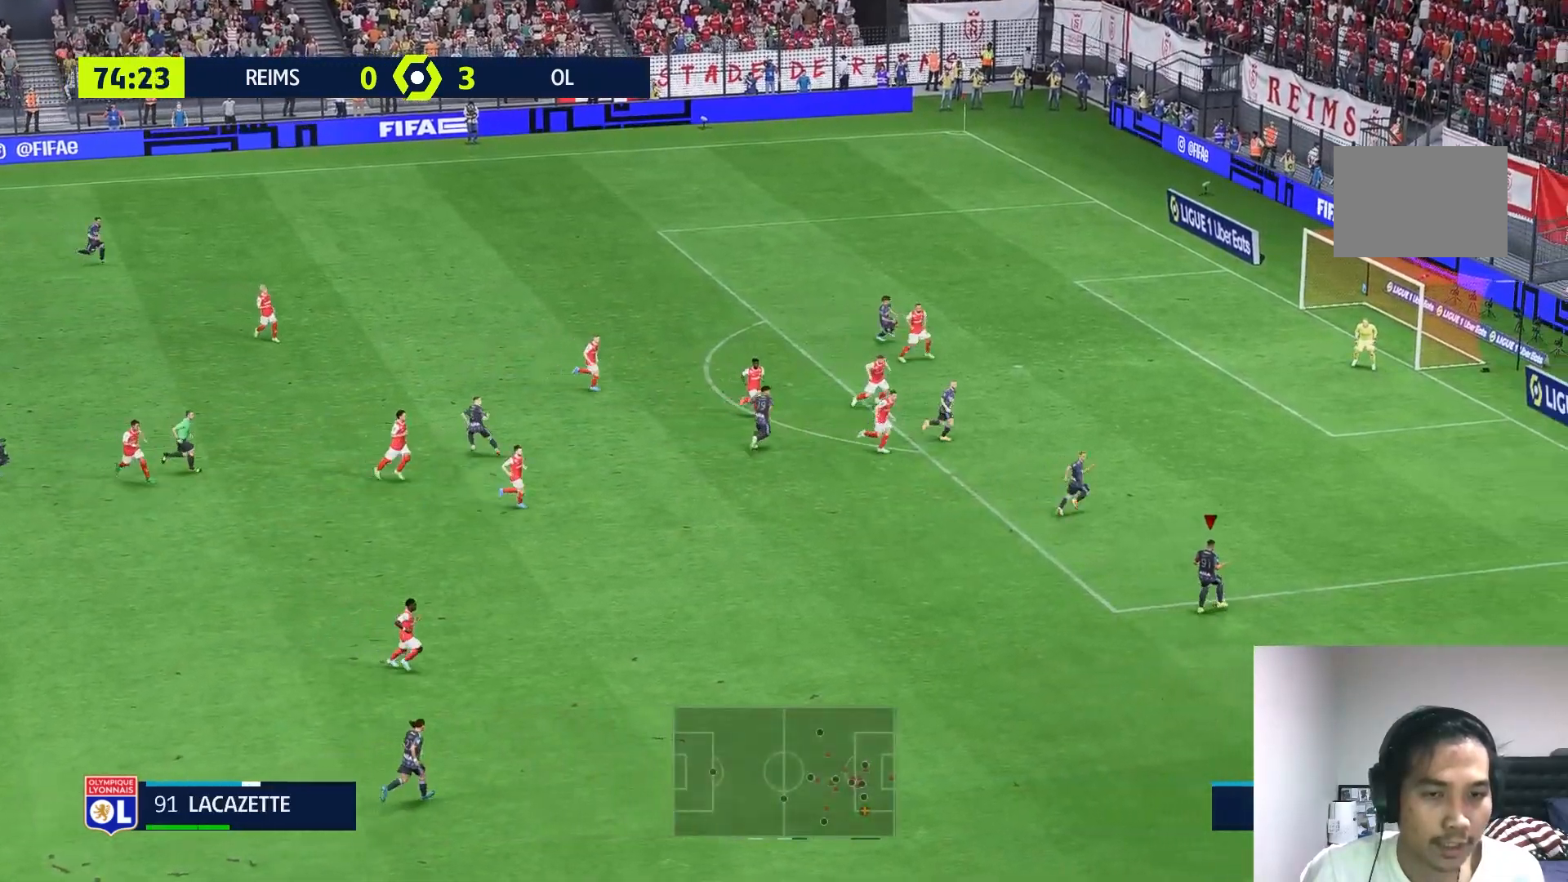
{"buttons": [], "left_stick": "up-right", "right_stick": "center", "events": []}
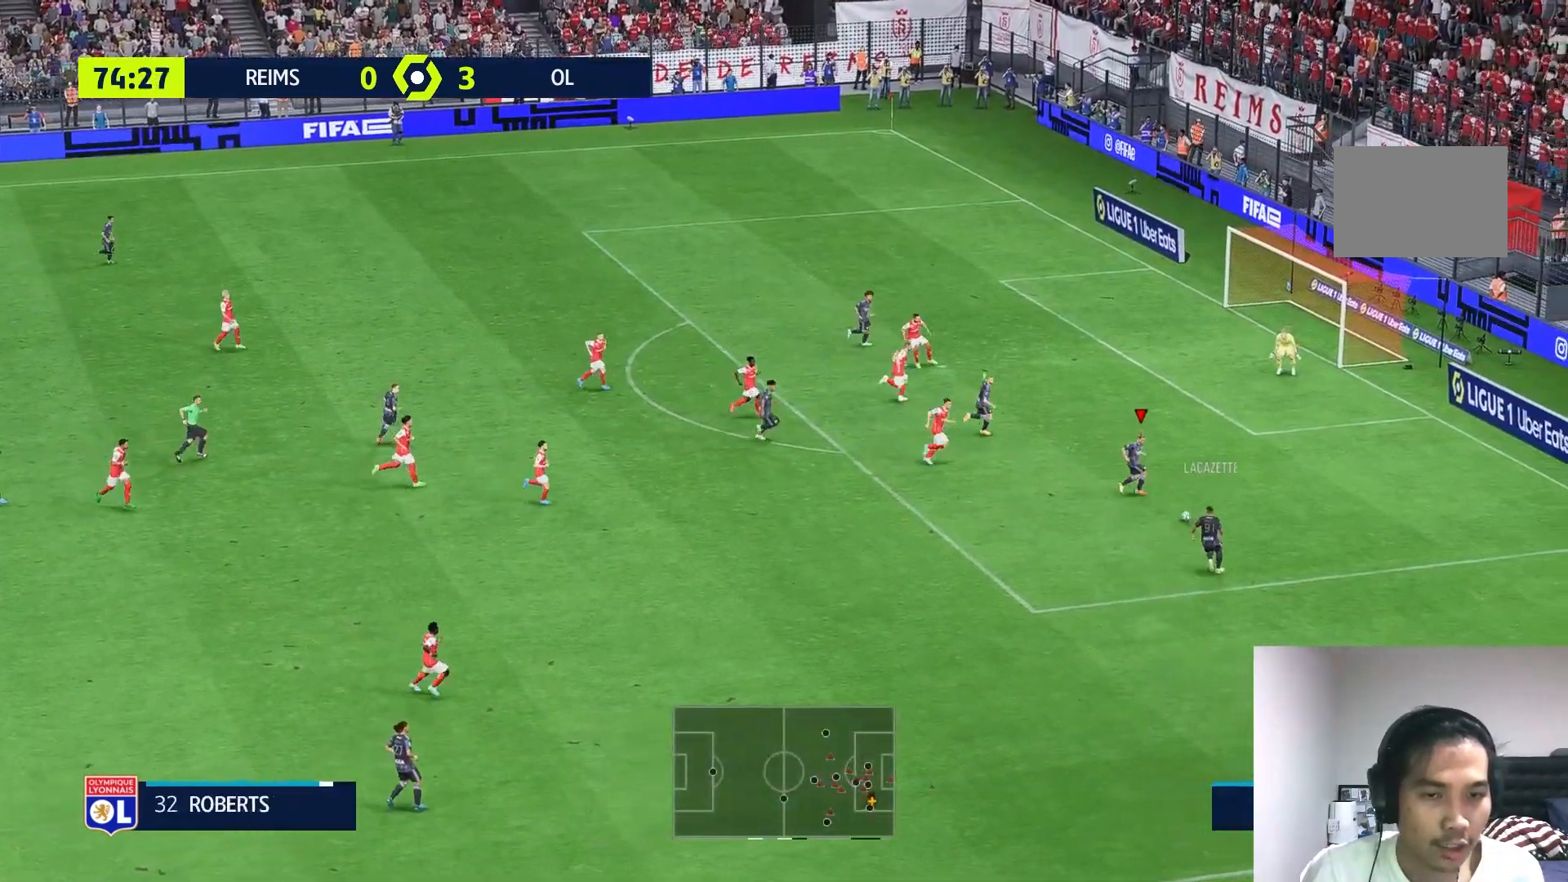
{"buttons": [], "left_stick": "up", "right_stick": "center", "events": [[83, "left_stick", "up"]]}
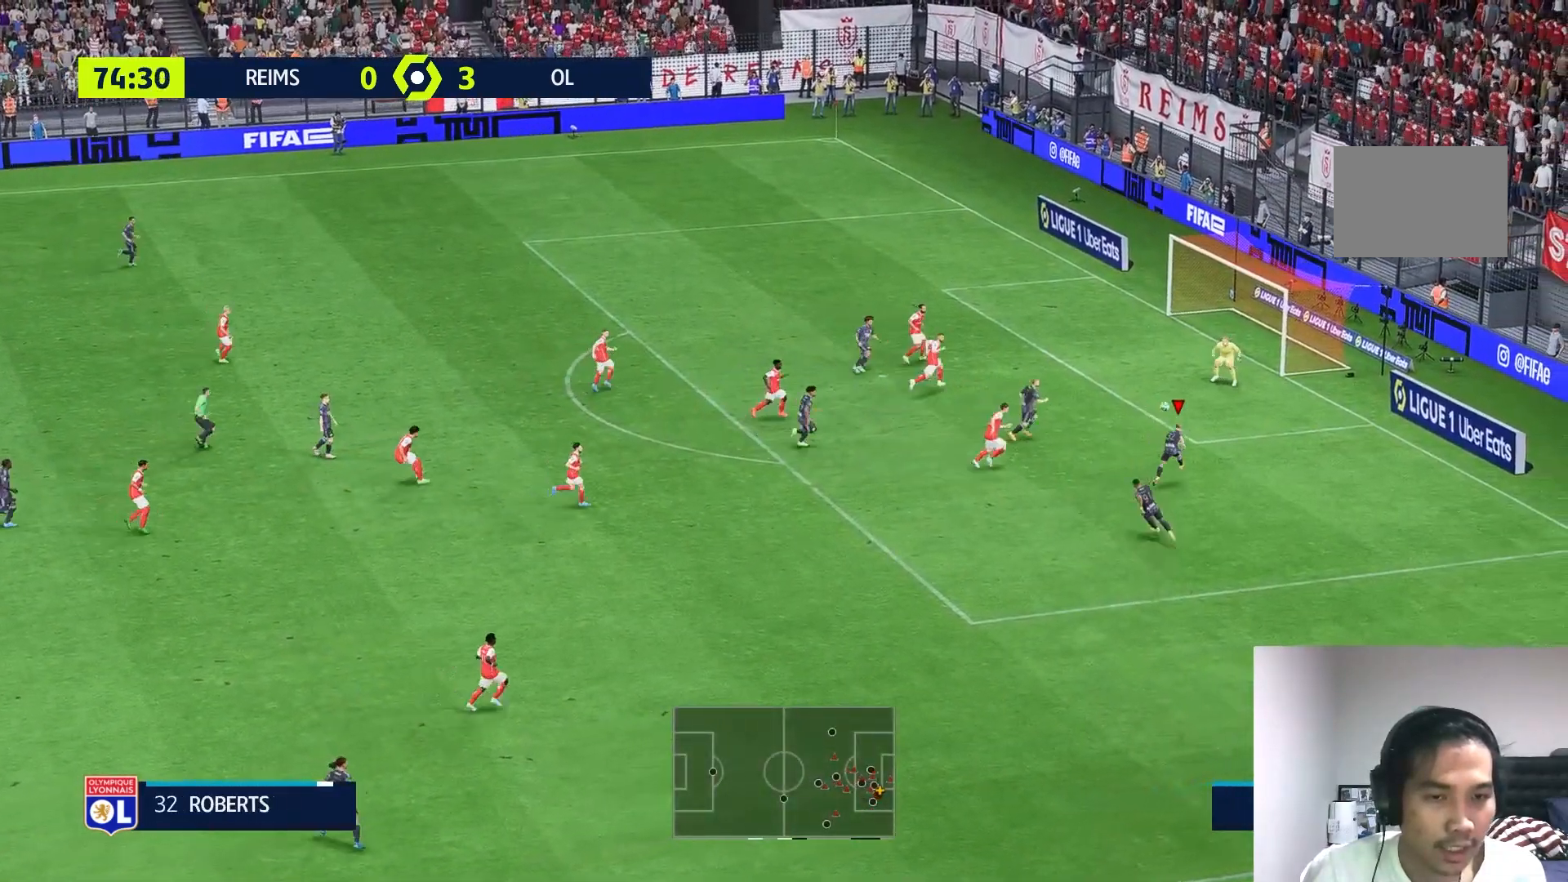
{"buttons": [], "left_stick": "up-right", "right_stick": "center", "events": [[350, "left_stick", "up-right"]]}
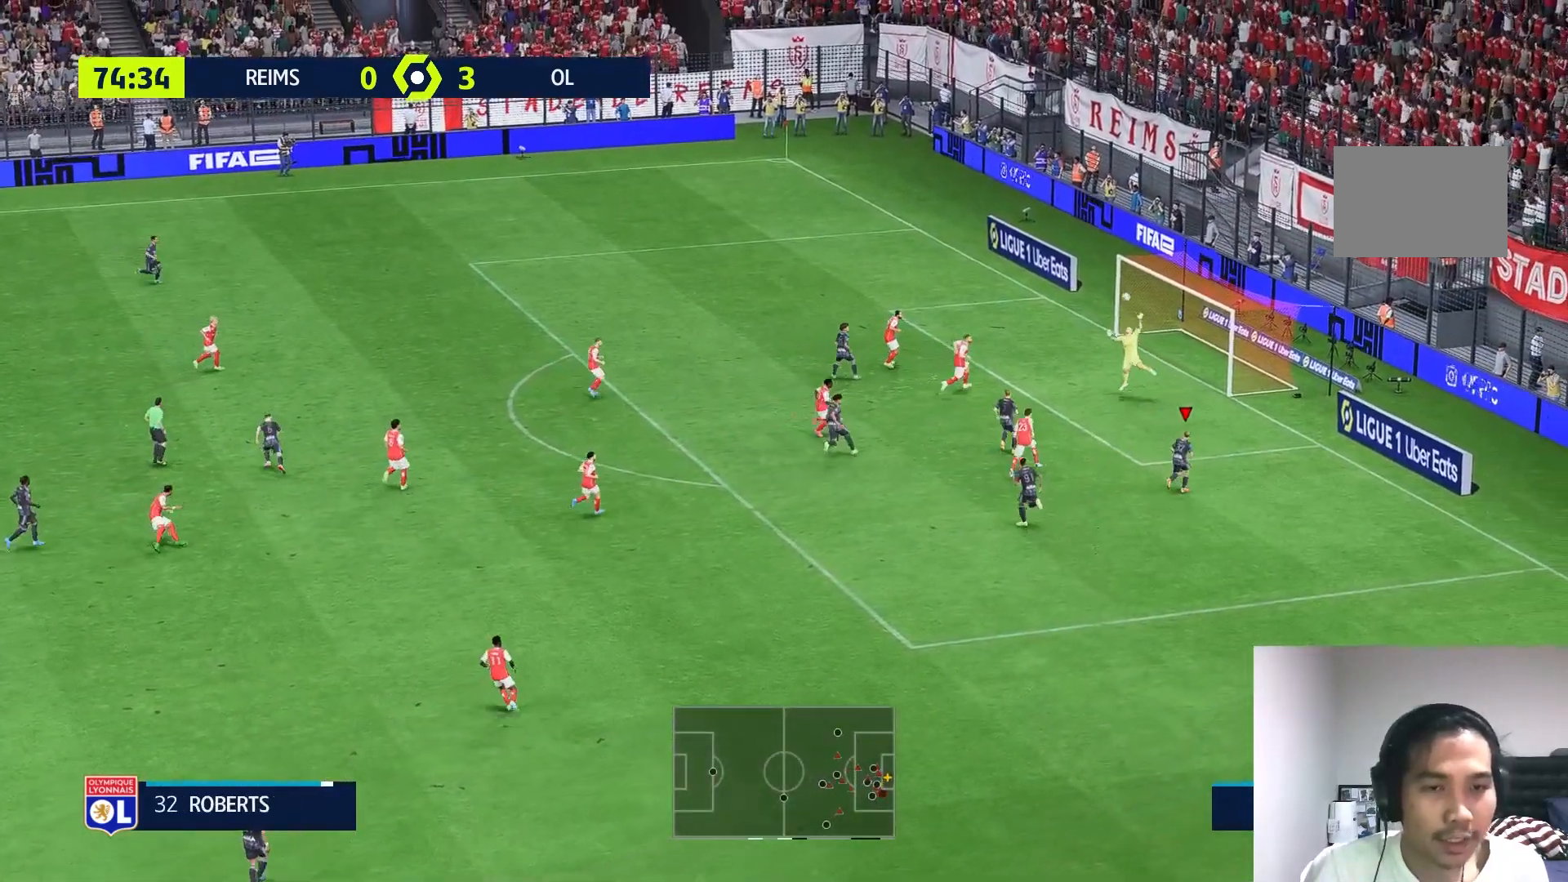
{"buttons": [], "left_stick": "up-right", "right_stick": "center", "events": []}
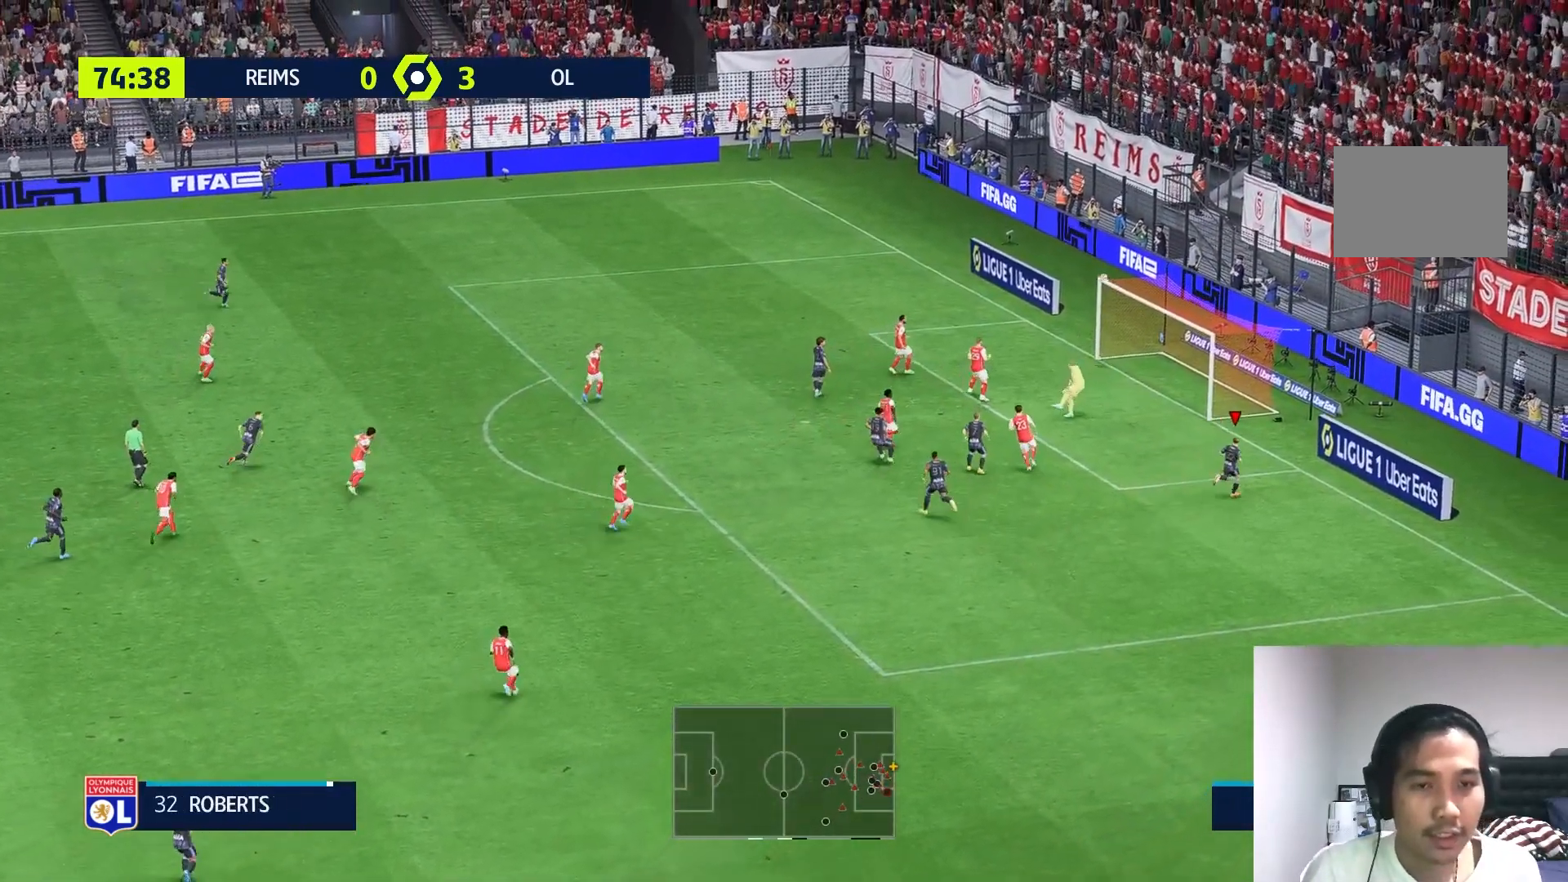
{"buttons": [], "left_stick": "up-right", "right_stick": "center", "events": []}
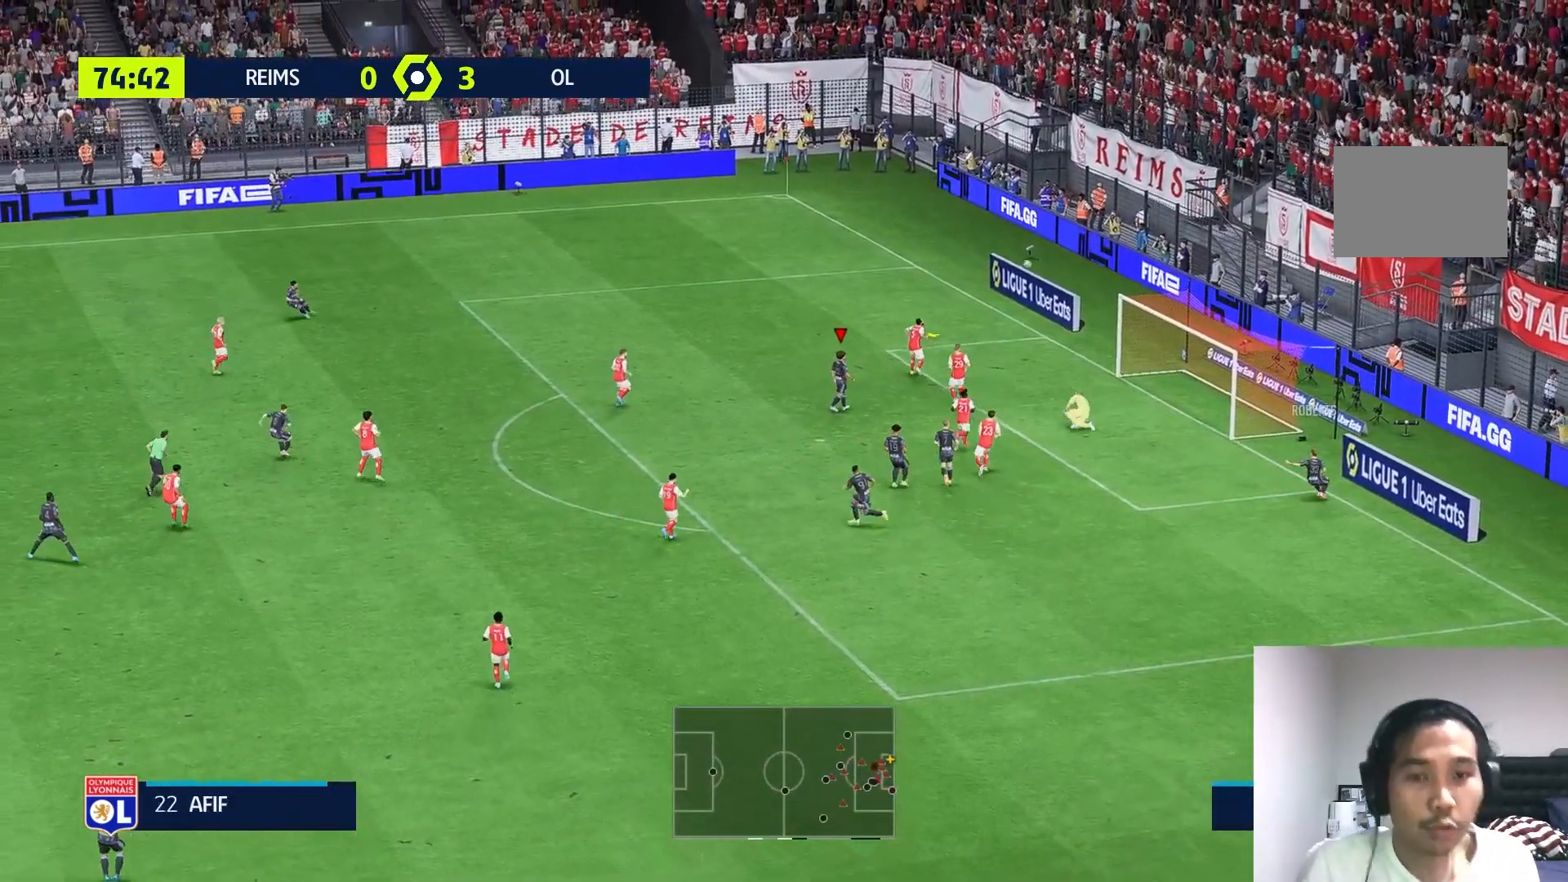
{"buttons": [], "left_stick": "up-left", "right_stick": "center", "events": [[117, "left_stick", "up"], [317, "left_stick", "up-left"]]}
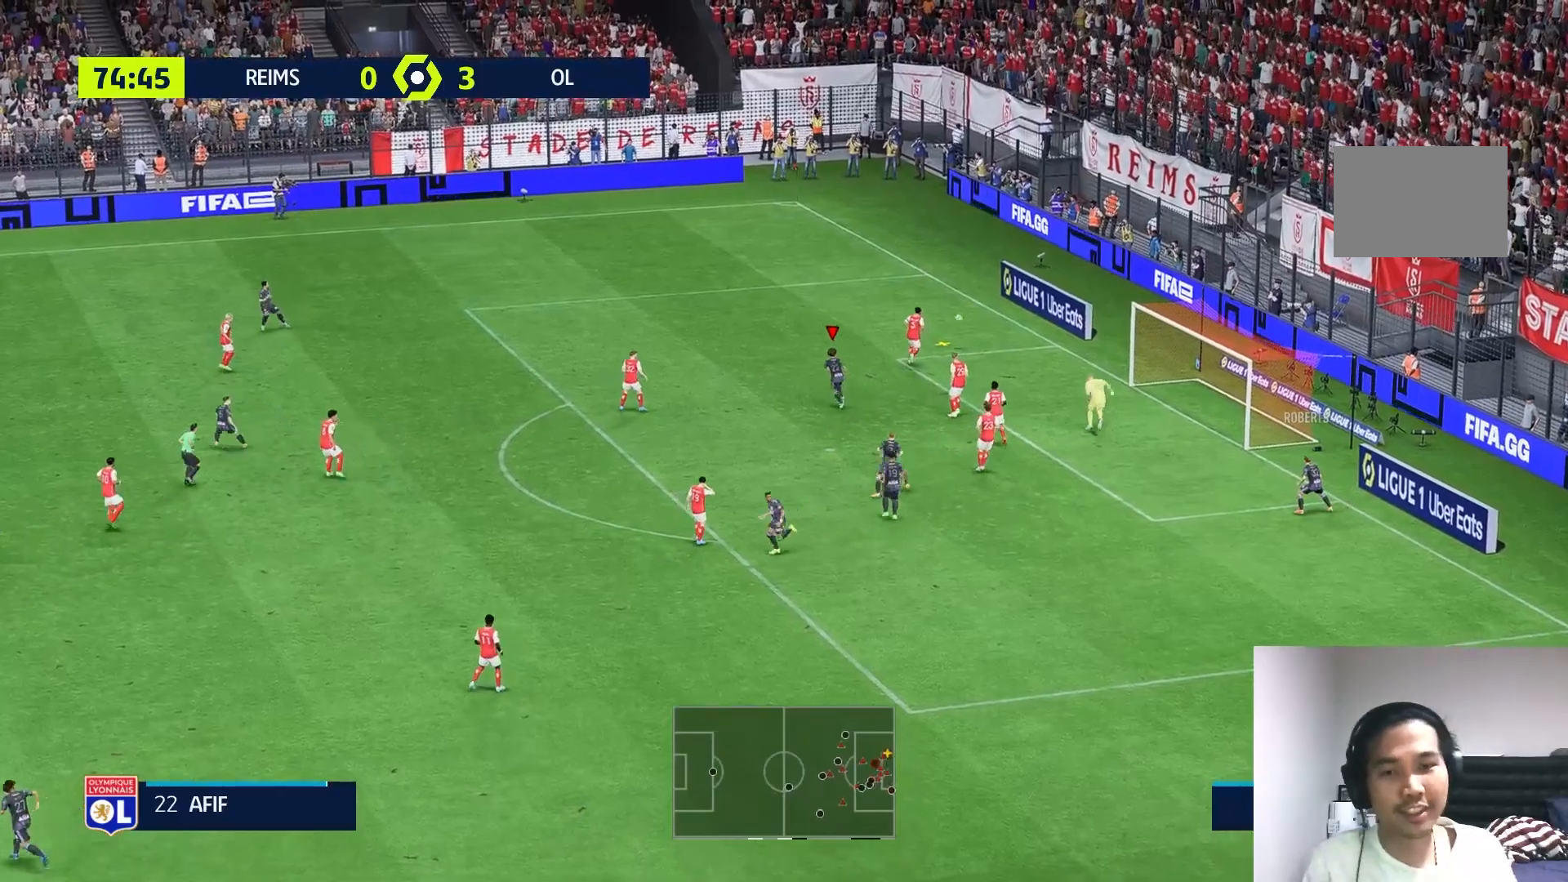
{"buttons": [], "left_stick": "up-left", "right_stick": "center", "events": [[17, "R1", "down"], [267, "R1", "up"], [400, "R1", "down"], [467, "R1", "up"]]}
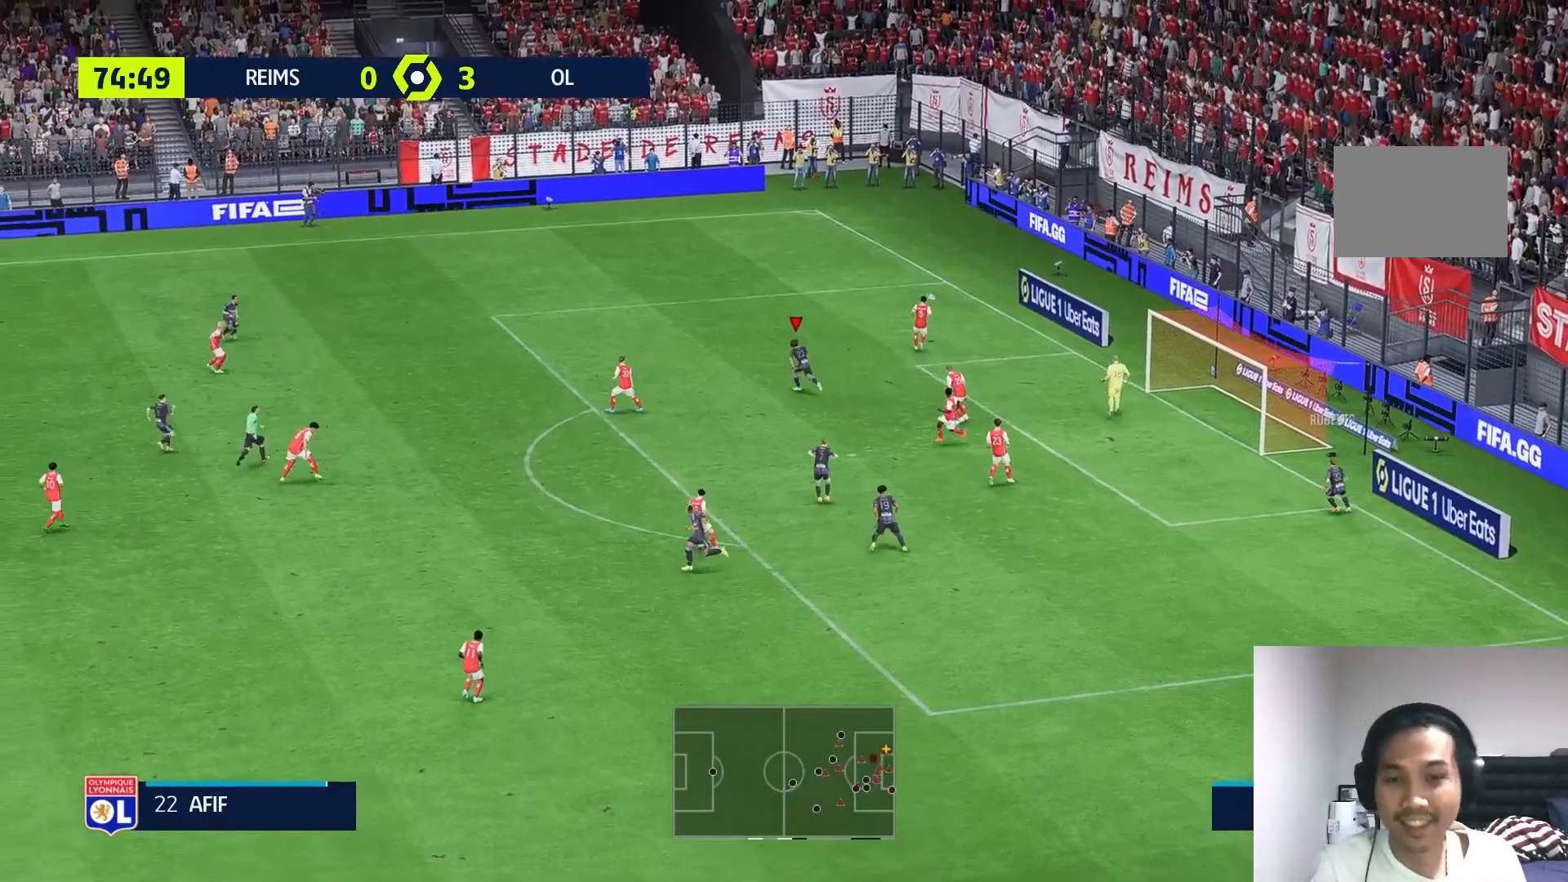
{"buttons": [], "left_stick": "up-left", "right_stick": "center", "events": [[167, "R1", "down"], [450, "R1", "up"]]}
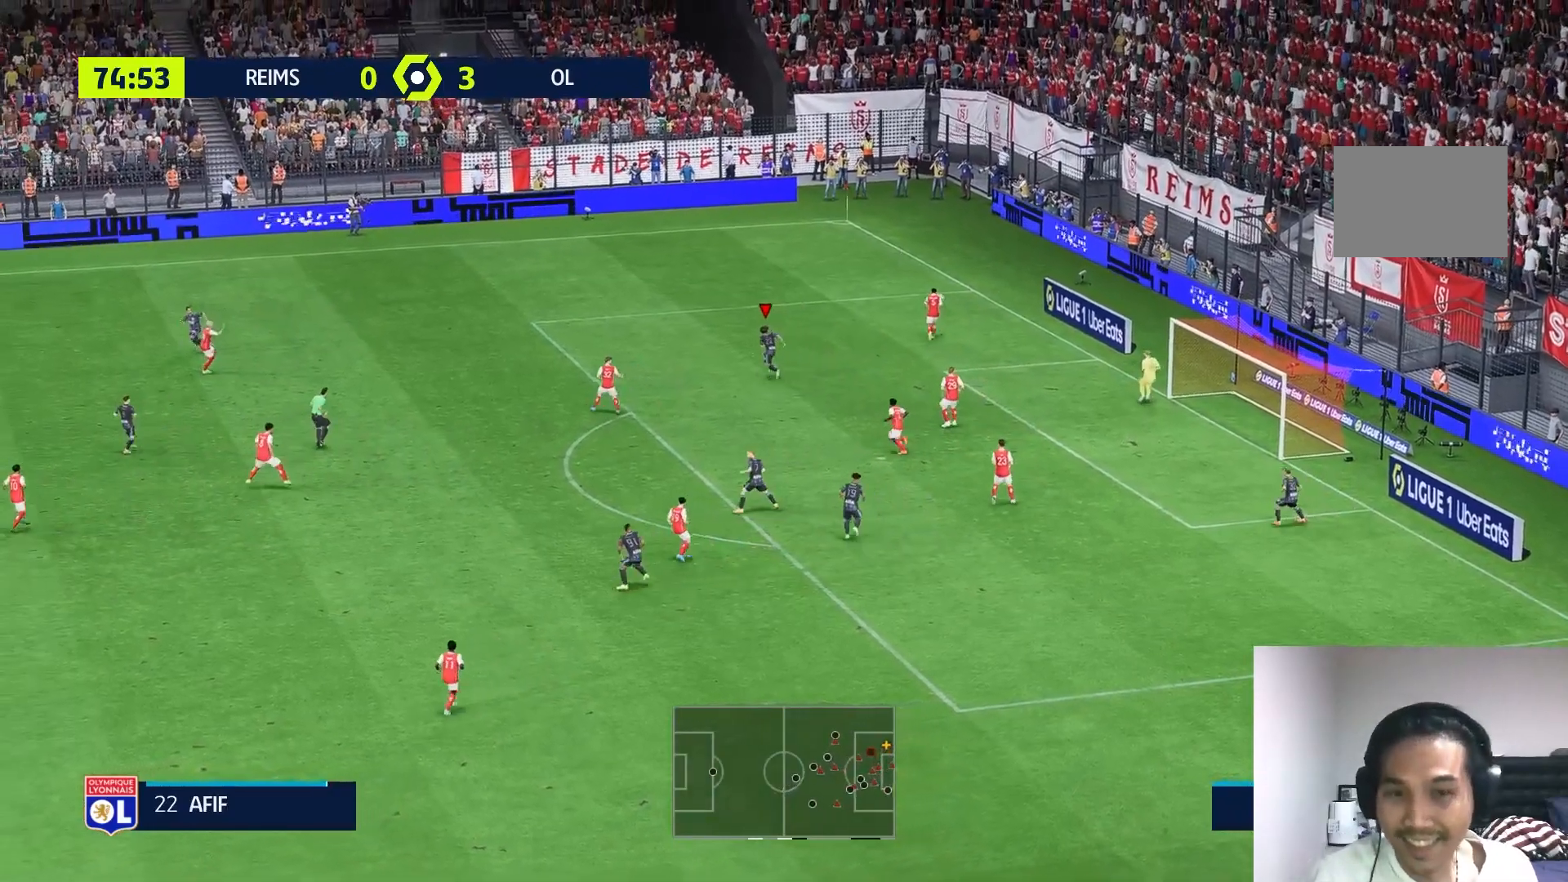
{"buttons": ["R1"], "left_stick": "up-left", "right_stick": "center"}
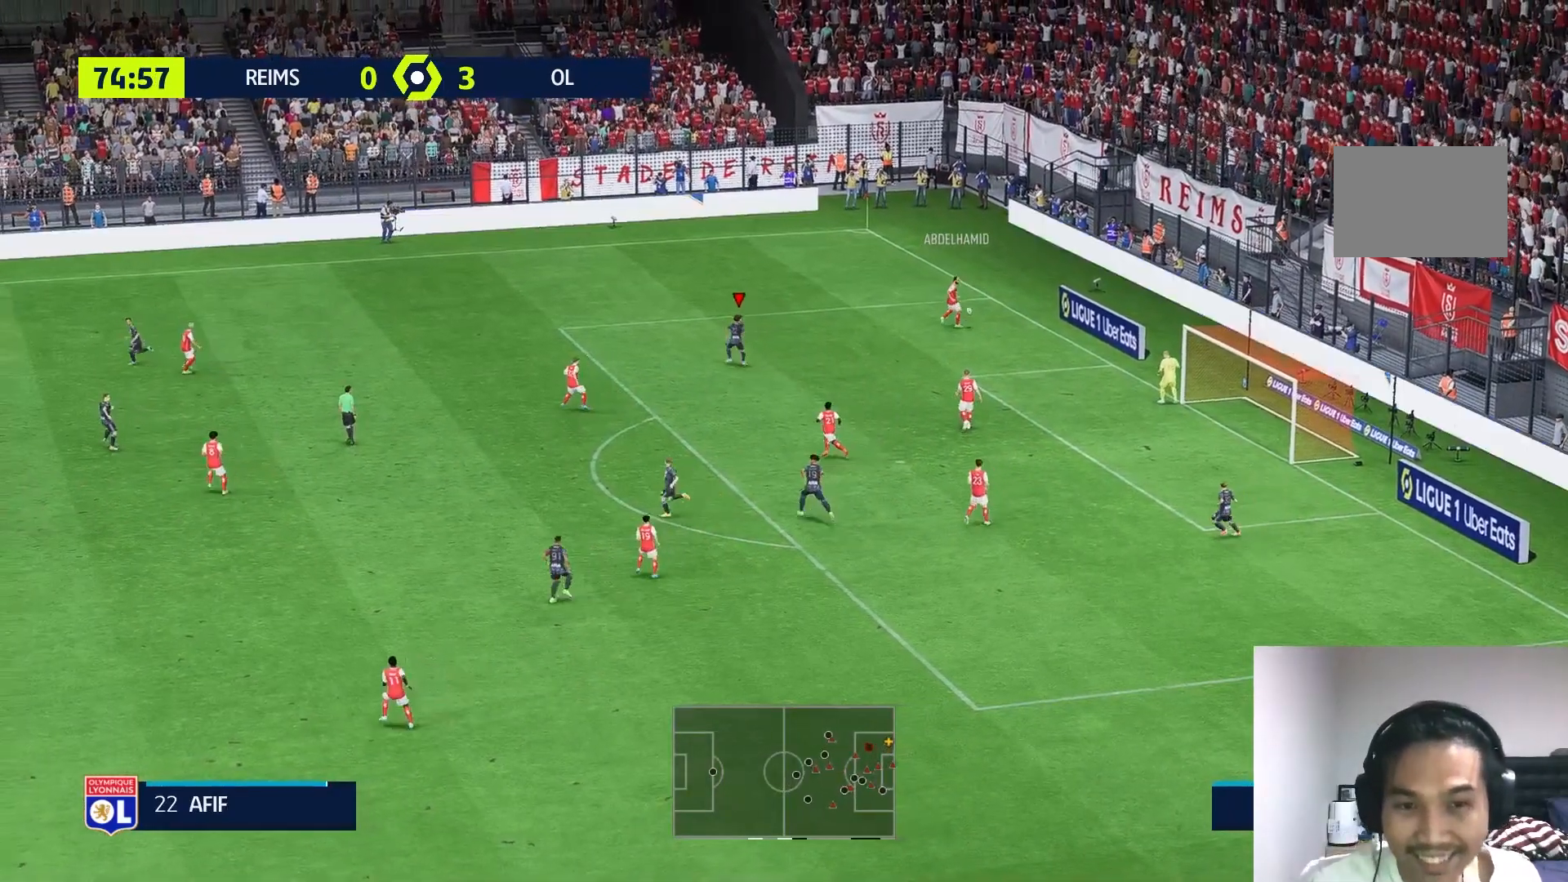
{"buttons": [], "left_stick": "up-right", "right_stick": "center", "events": [[67, "R1", "up"], [150, "left_stick", "up-right"]]}
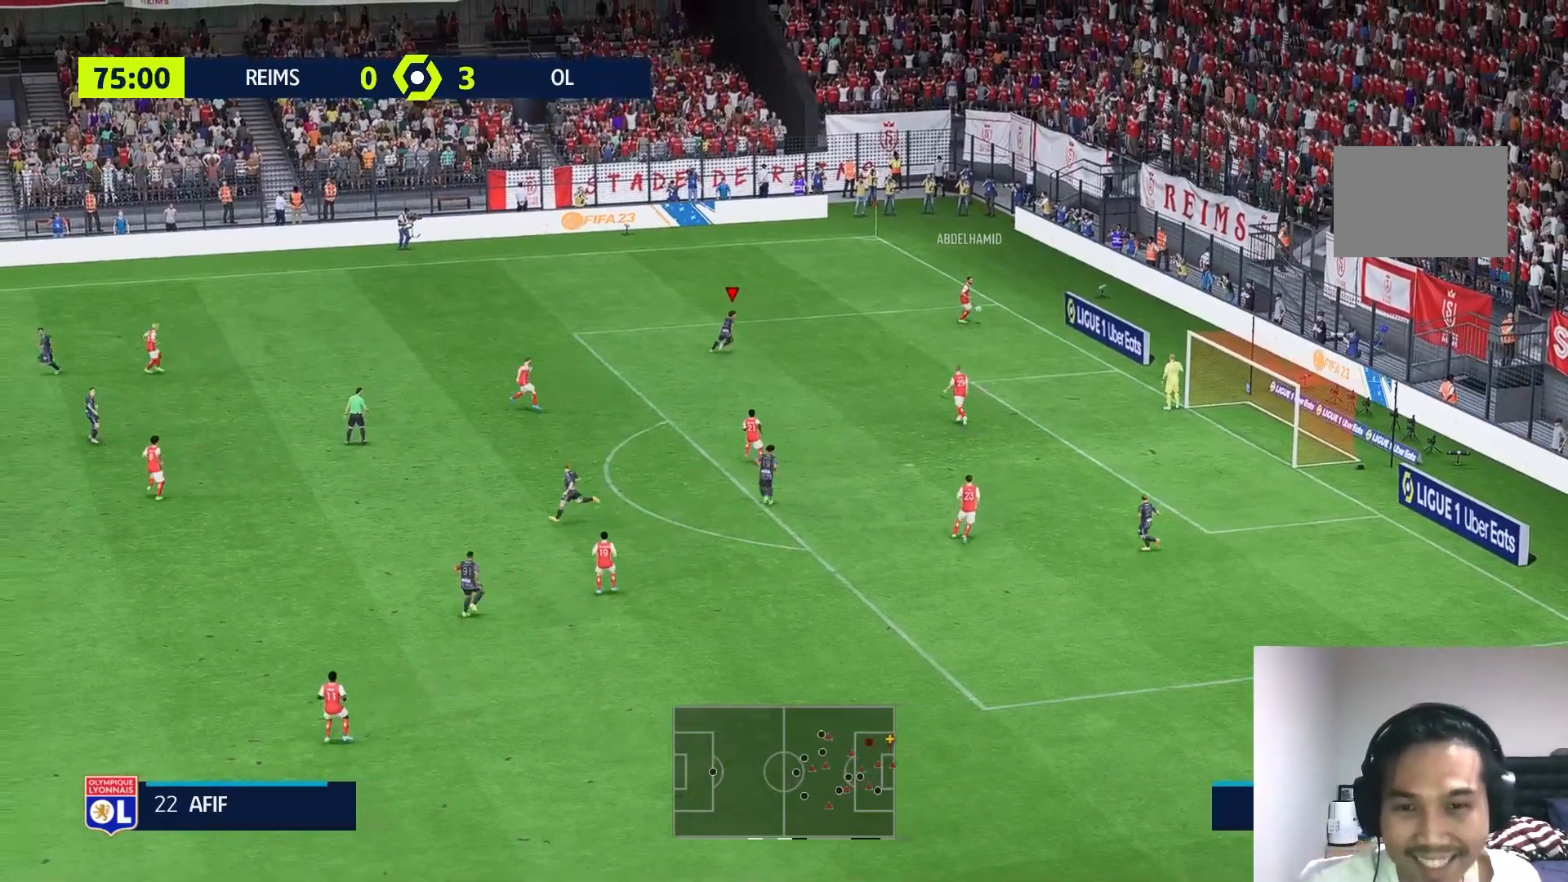
{"buttons": ["R1"], "left_stick": "up-right", "right_stick": "center", "events": [[500, "R1", "down"]]}
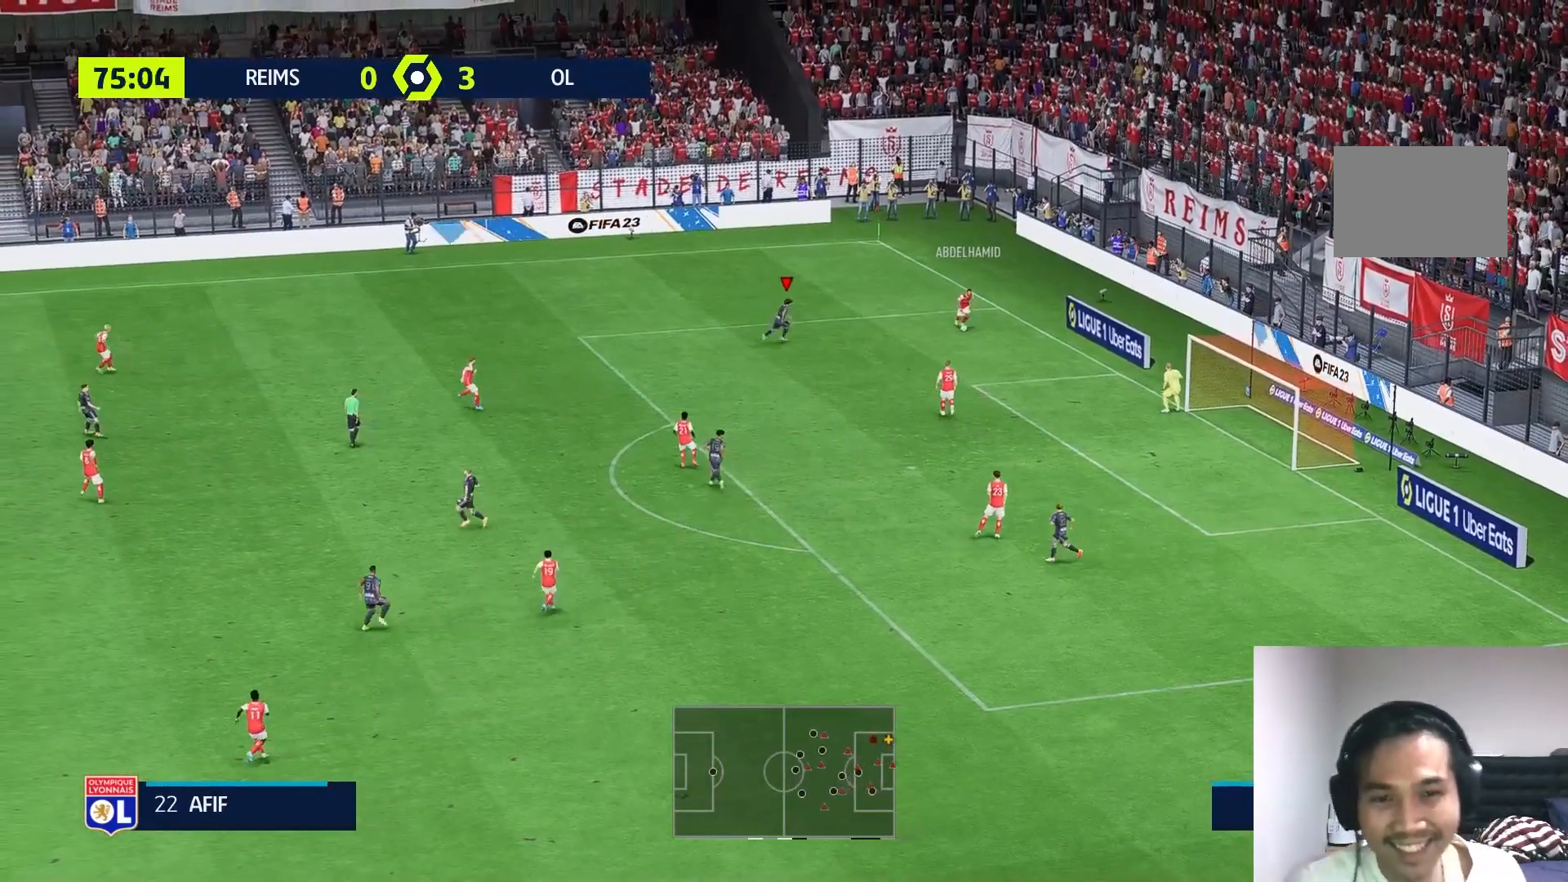
{"buttons": ["L2"], "left_stick": "down-right", "right_stick": "center", "events": [[83, "left_stick", "right"], [217, "R1", "up"], [250, "left_stick", "down-right"], [367, "L2", "down"]]}
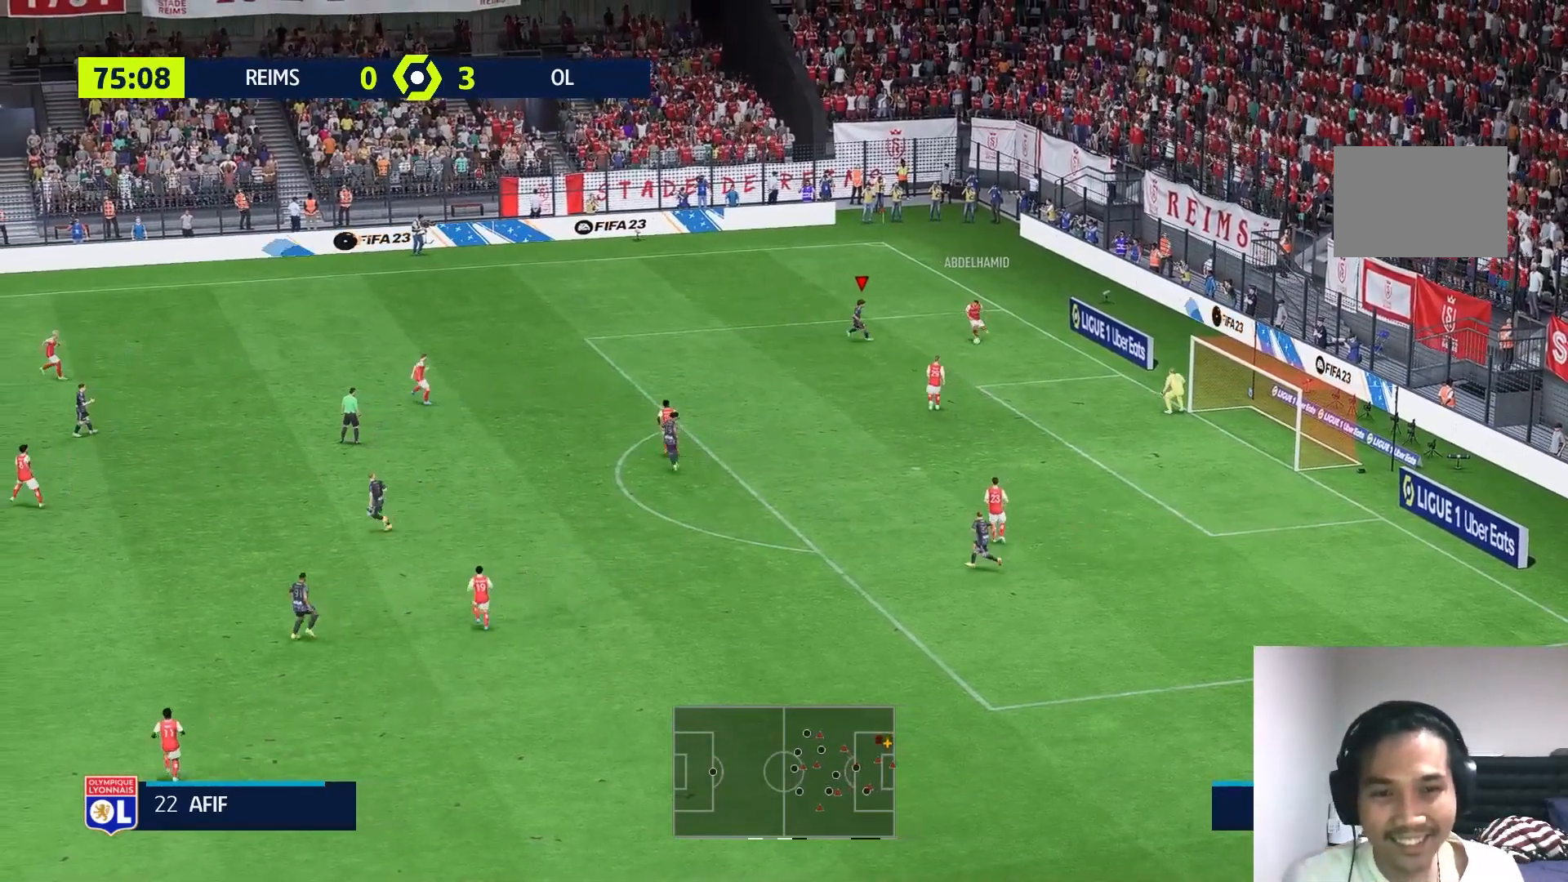
{"buttons": ["R1"], "left_stick": "down", "right_stick": "center", "events": [[50, "R1", "down"], [133, "R1", "up"], [200, "L2", "up"], [200, "R1", "down"], [350, "left_stick", "down"]]}
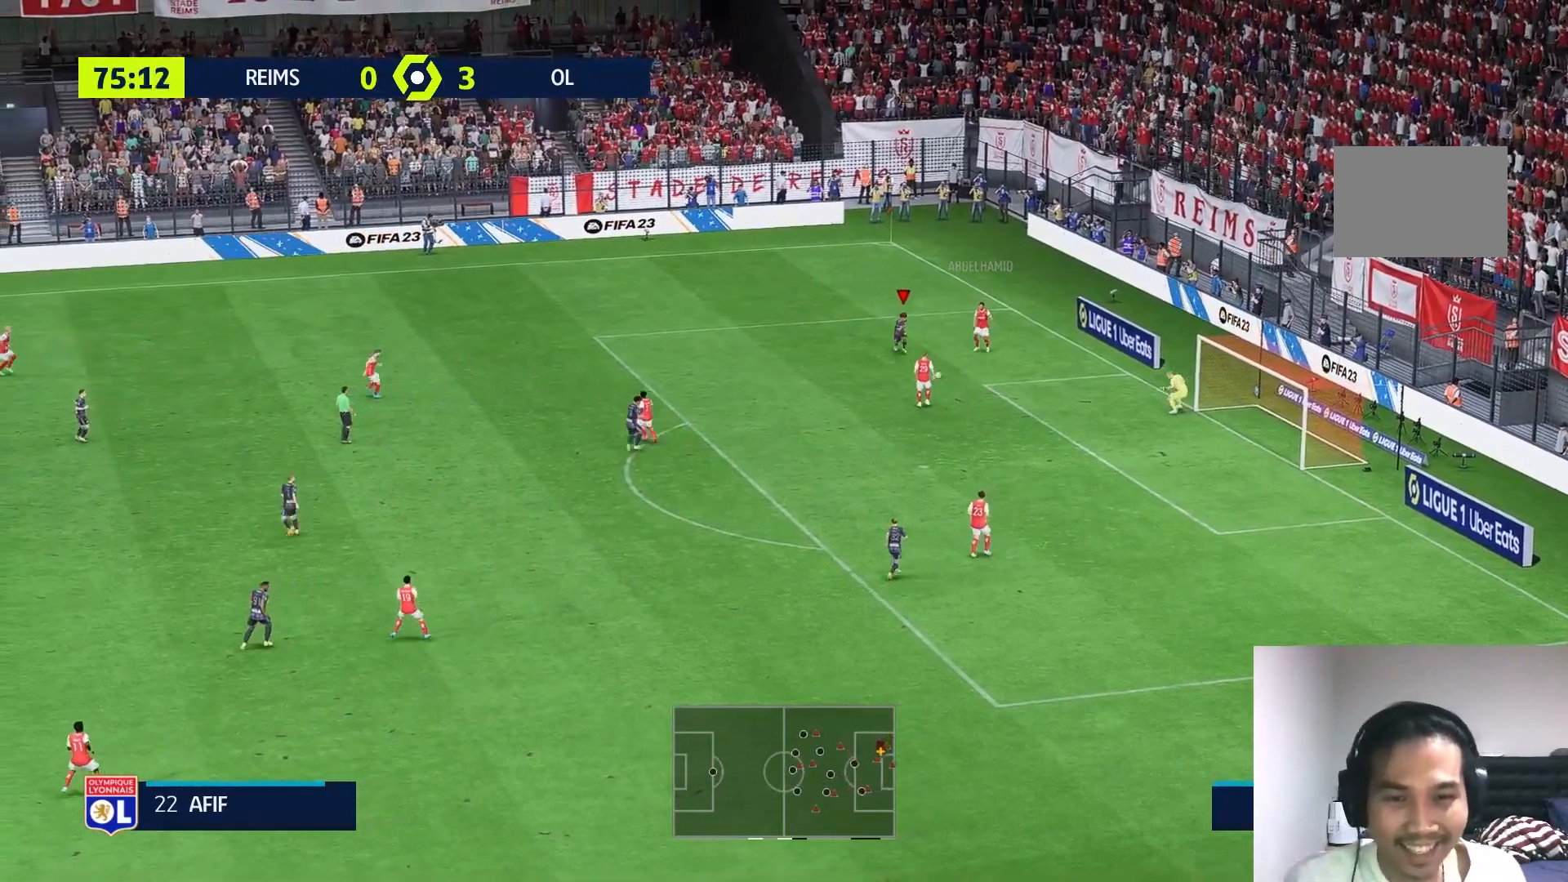
{"buttons": ["R1"], "left_stick": "up", "right_stick": "center", "events": [[17, "R1", "up"], [83, "left_stick", "down-left"], [383, "R1", "down"], [417, "left_stick", "up-left"], [483, "left_stick", "up"]]}
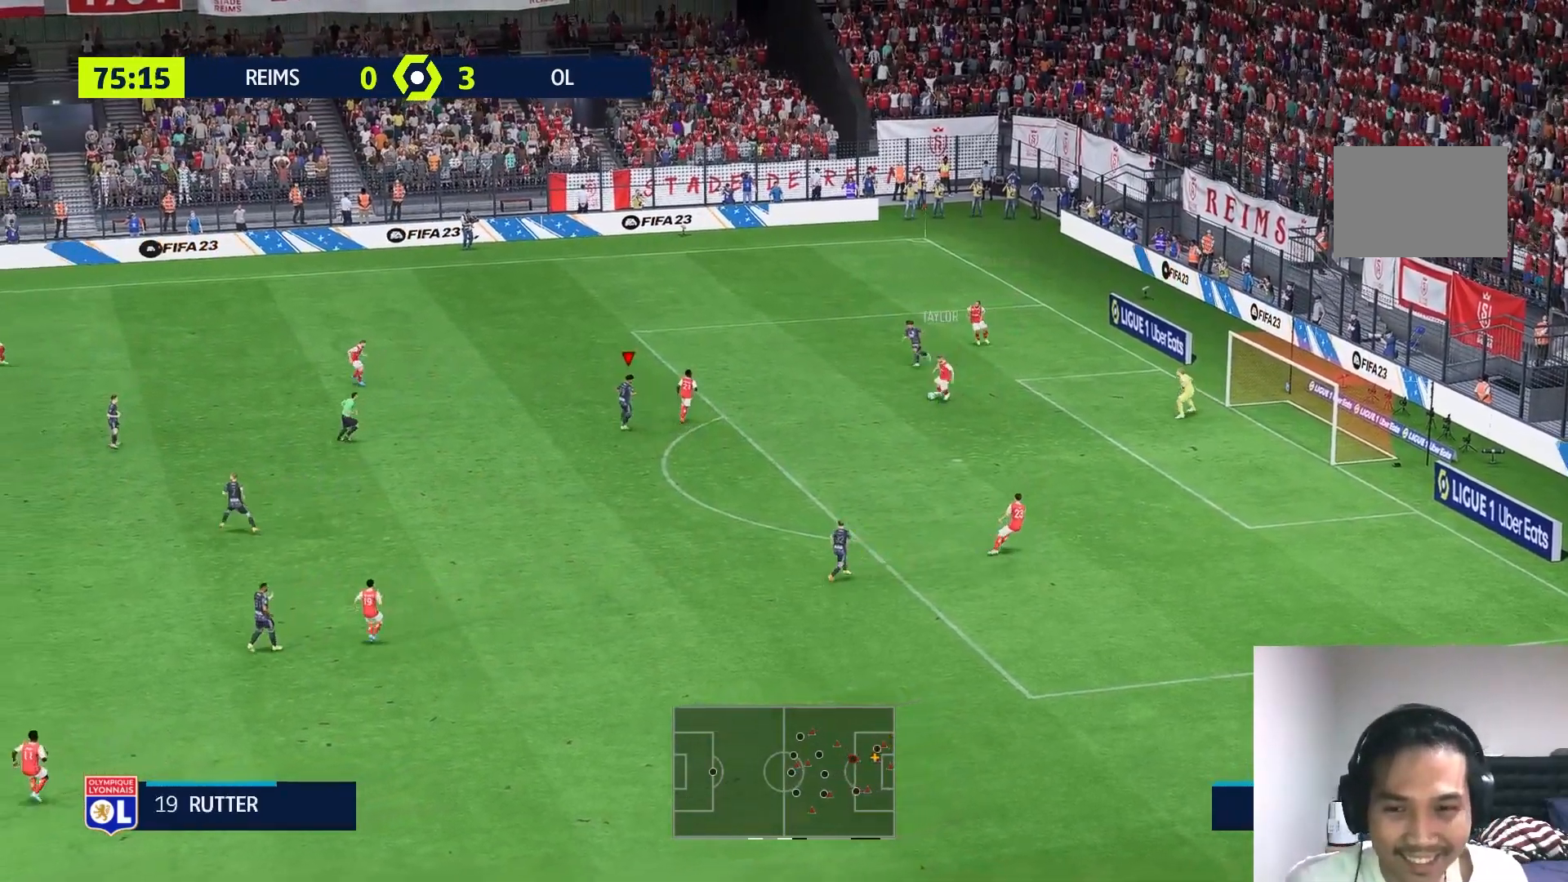
{"buttons": ["L2", "R1"], "left_stick": "right", "right_stick": "center", "events": [[17, "R1", "up"], [83, "left_stick", "up-right"], [150, "R1", "down"], [250, "L2", "down"], [350, "left_stick", "right"]]}
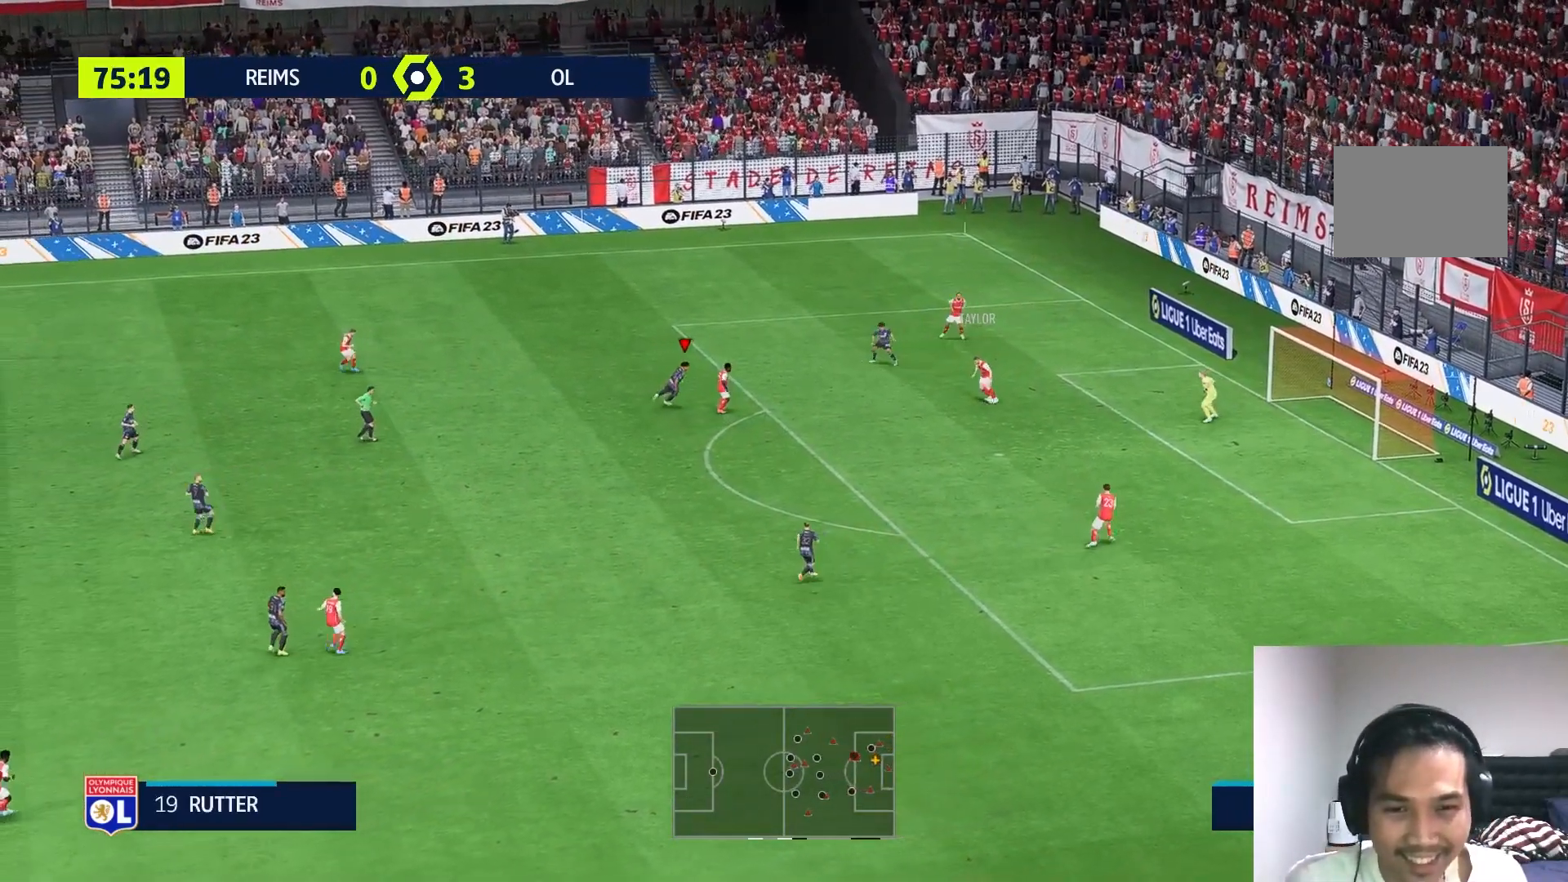
{"buttons": ["R1"], "left_stick": "down-right", "right_stick": "center", "events": [[117, "L2", "up"], [117, "left_stick", "down-right"], [183, "L2", "down"], [317, "L2", "up"]]}
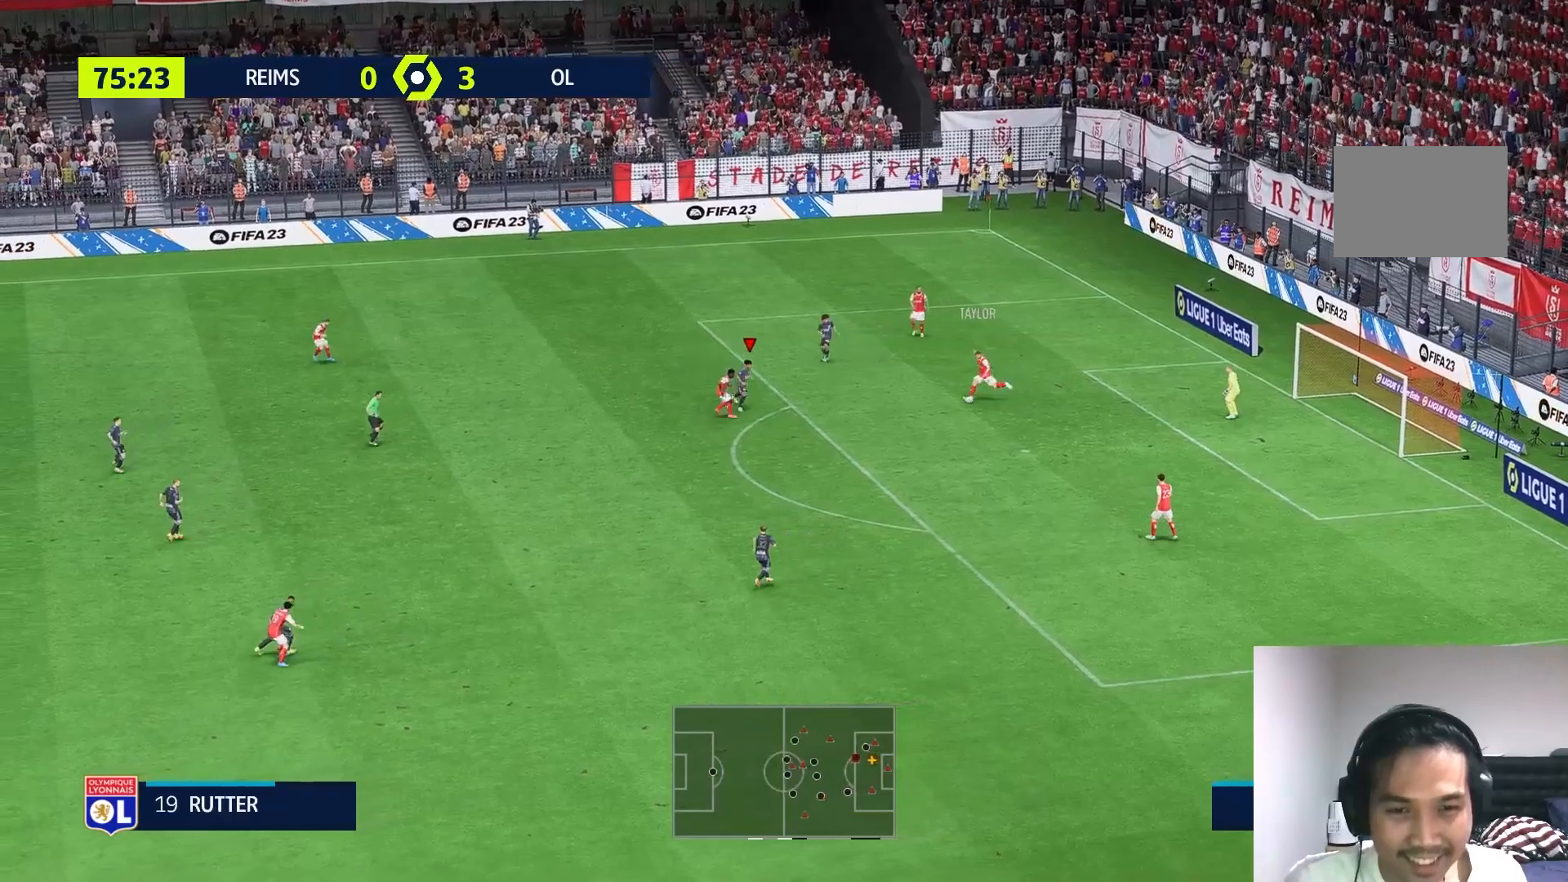
{"buttons": ["L2"], "left_stick": "down-right", "right_stick": "center", "events": [[183, "R1", "up"], [283, "L2", "down"]]}
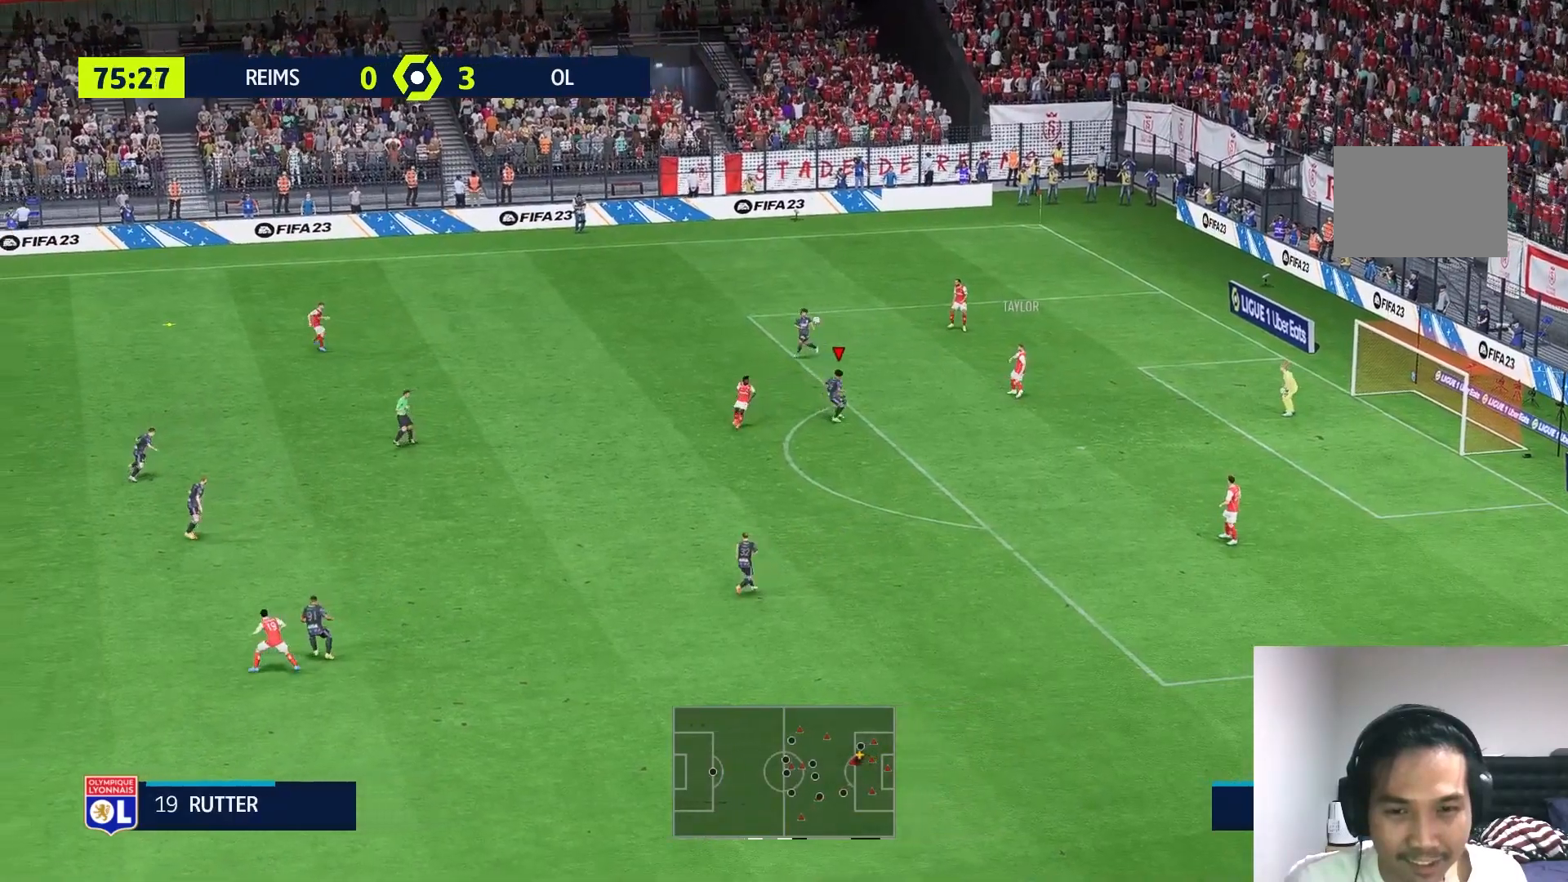
{"buttons": [], "left_stick": "down-right", "right_stick": "center", "events": [[117, "left_stick", "down"], [133, "L2", "up"], [217, "R1", "down"], [333, "R1", "up"], [383, "left_stick", "down-right"]]}
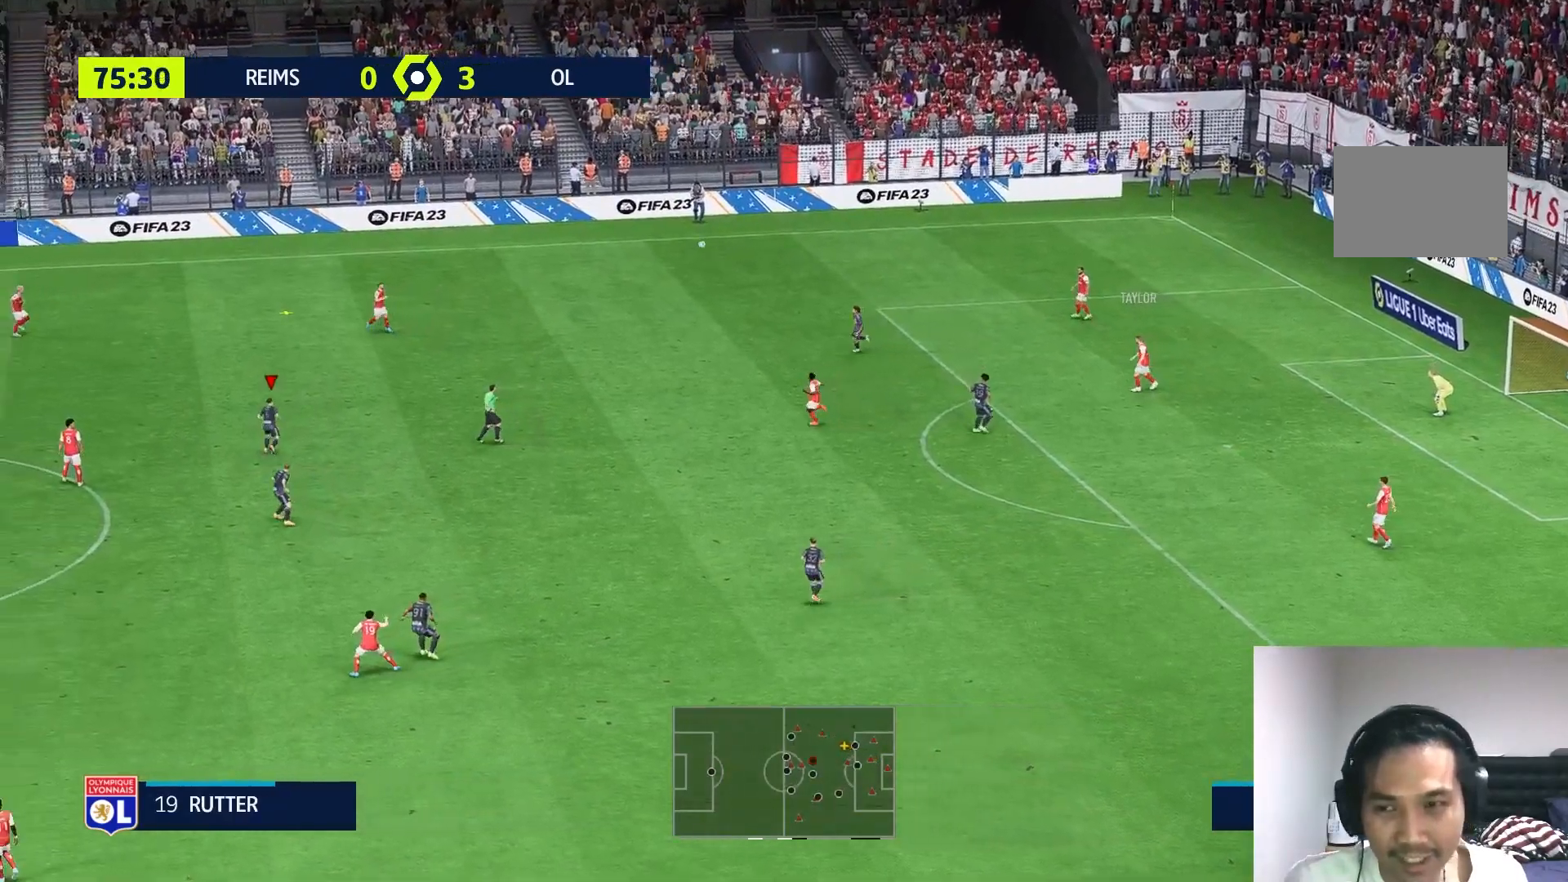
{"buttons": [], "left_stick": "up-left", "right_stick": "center", "events": [[50, "left_stick", "up-right"], [283, "left_stick", "up"], [450, "left_stick", "up-left"]]}
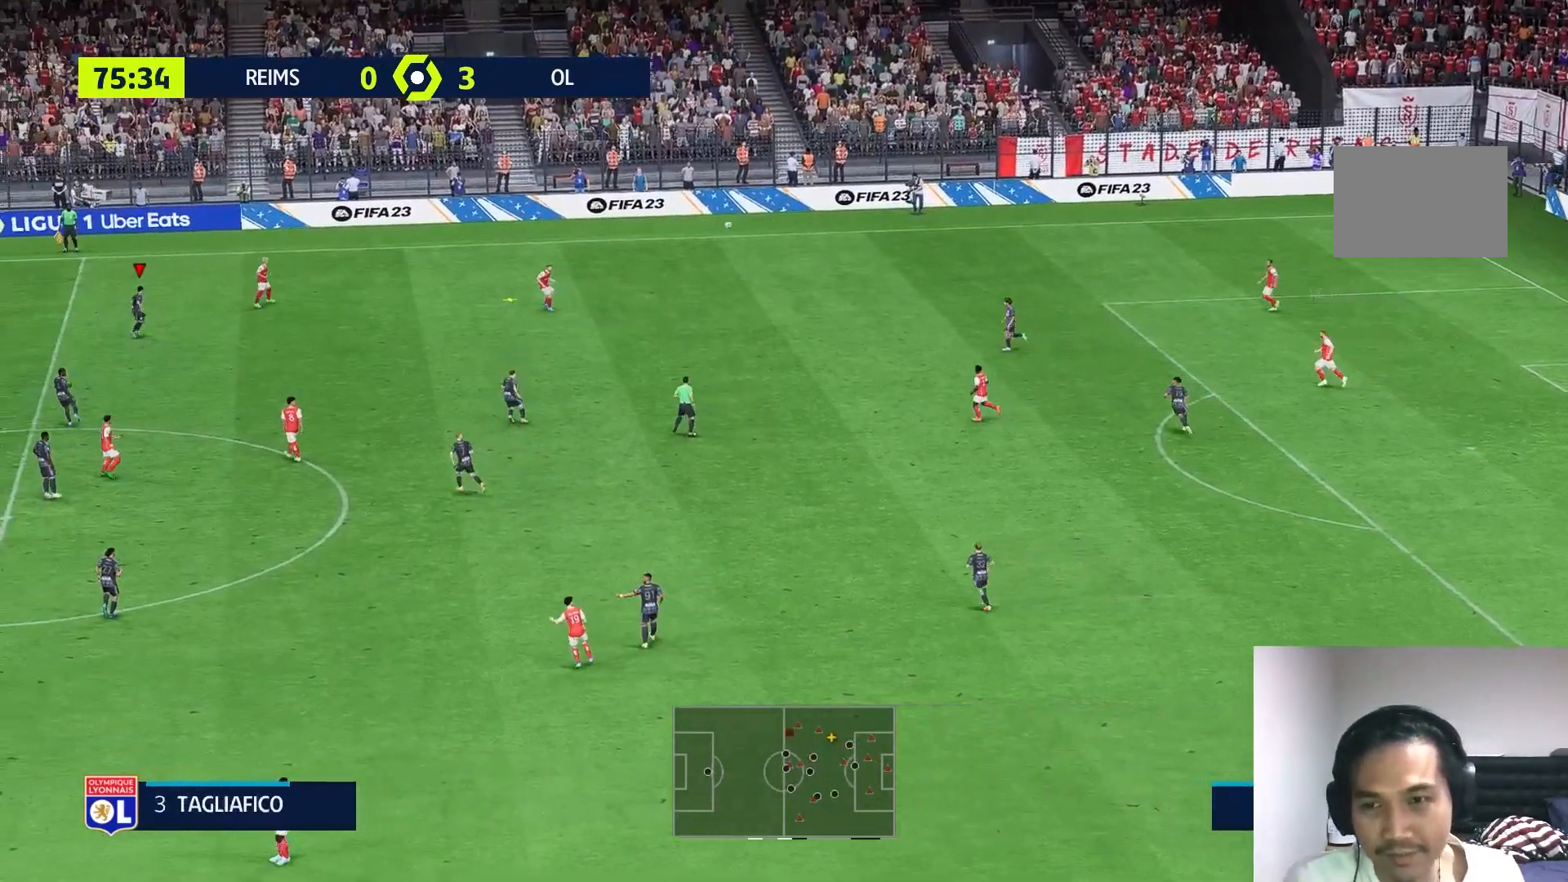
{"buttons": [], "left_stick": "up-left", "right_stick": "center", "events": []}
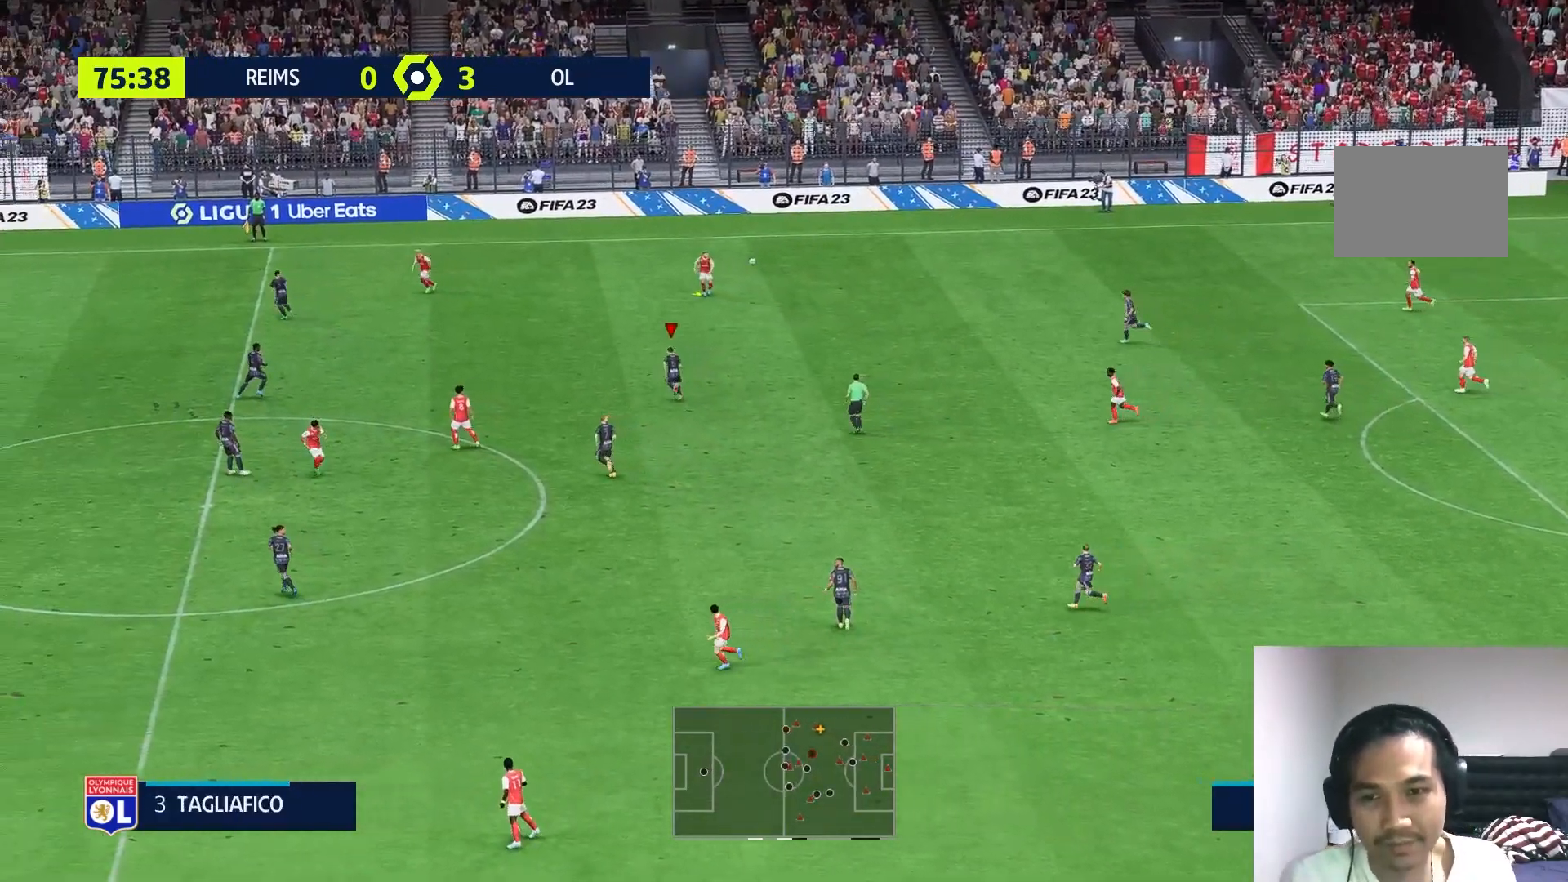
{"buttons": [], "left_stick": "left", "right_stick": "center", "events": [[117, "left_stick", "left"]]}
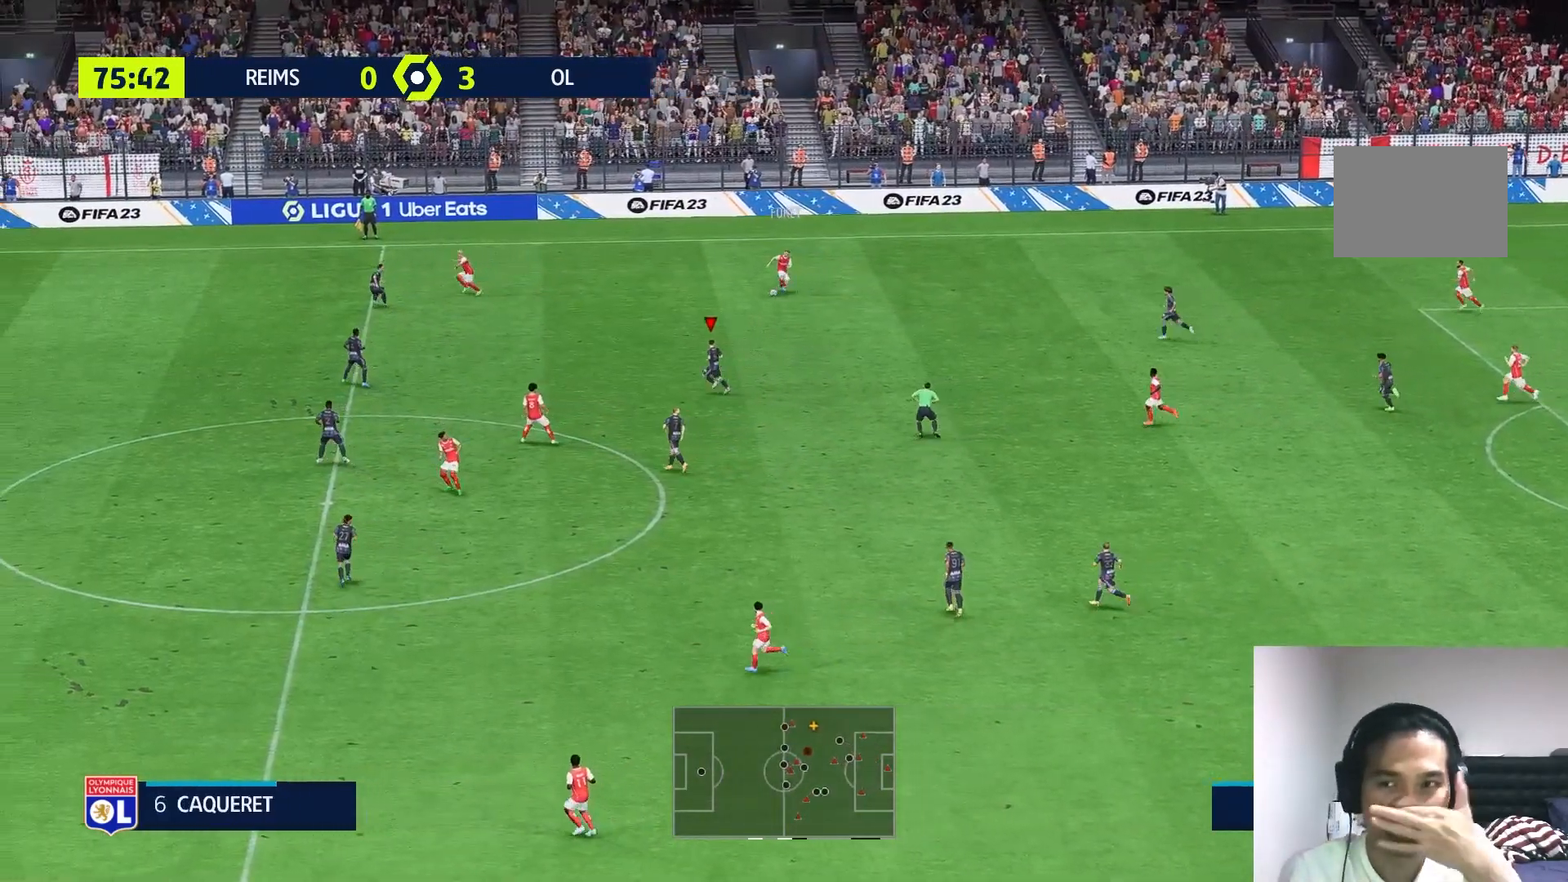
{"buttons": [], "left_stick": "up-left", "right_stick": "center", "events": [[367, "left_stick", "up-left"]]}
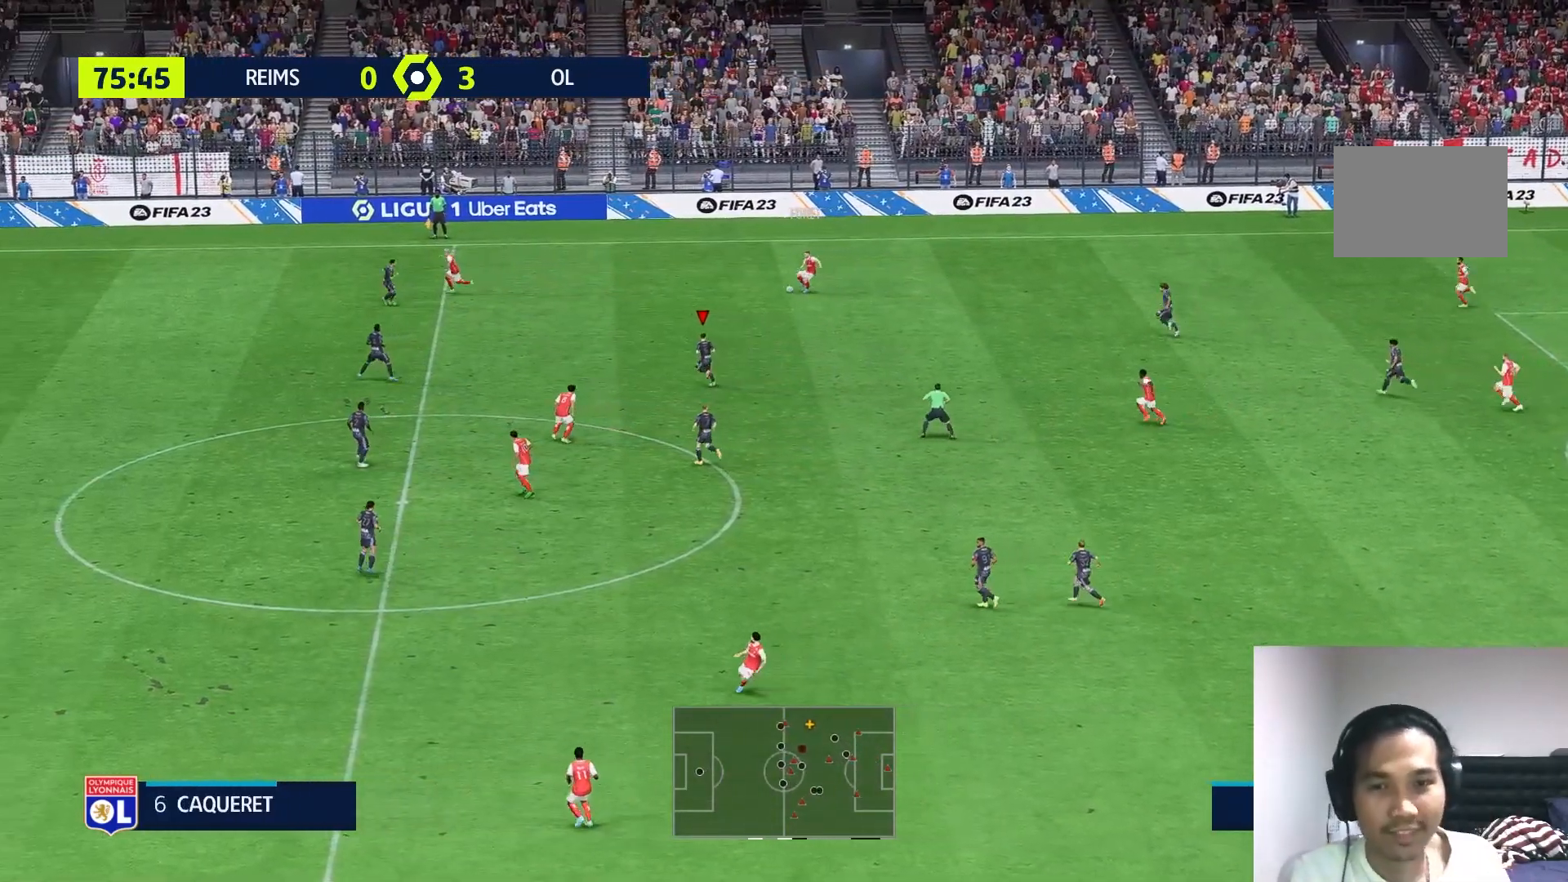
{"buttons": [], "left_stick": "up-left", "right_stick": "center", "events": []}
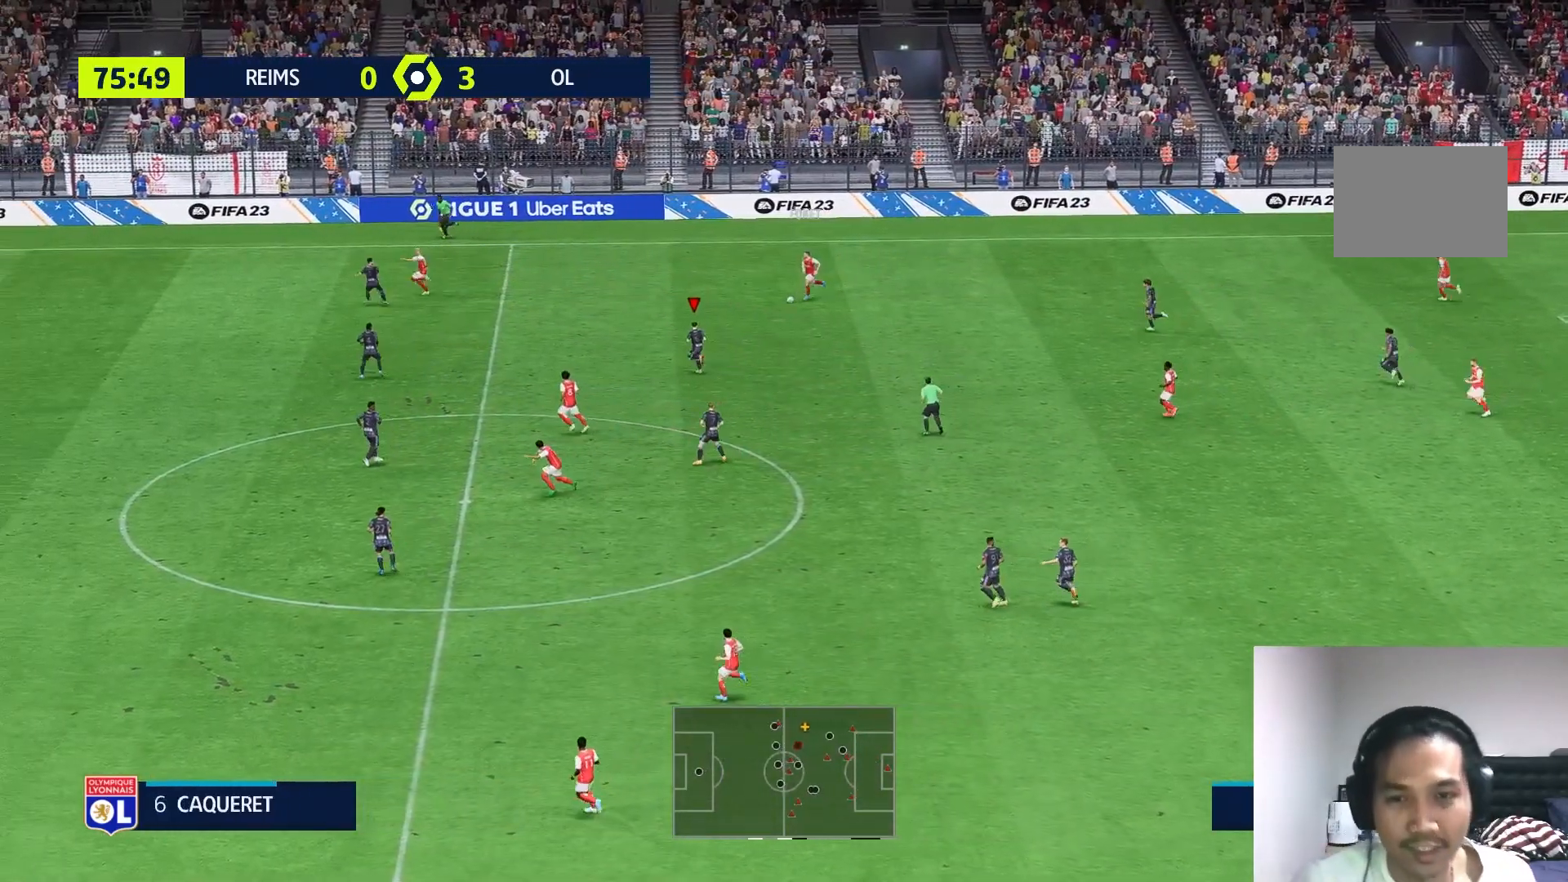
{"buttons": [], "left_stick": "up-left", "right_stick": "center", "events": []}
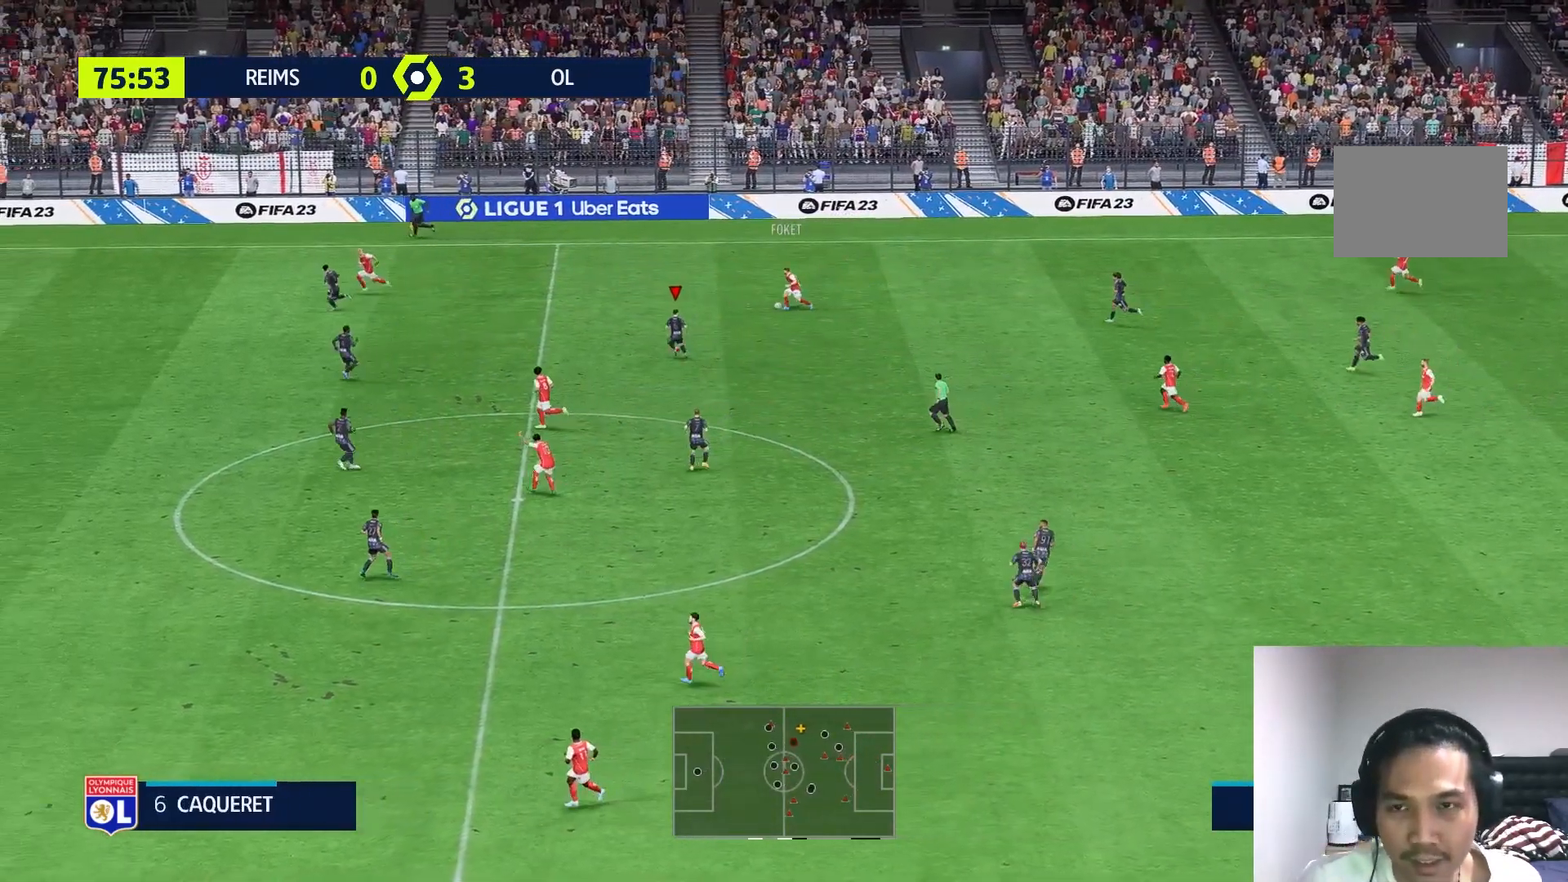
{"buttons": ["R1"], "left_stick": "up-left", "right_stick": "center"}